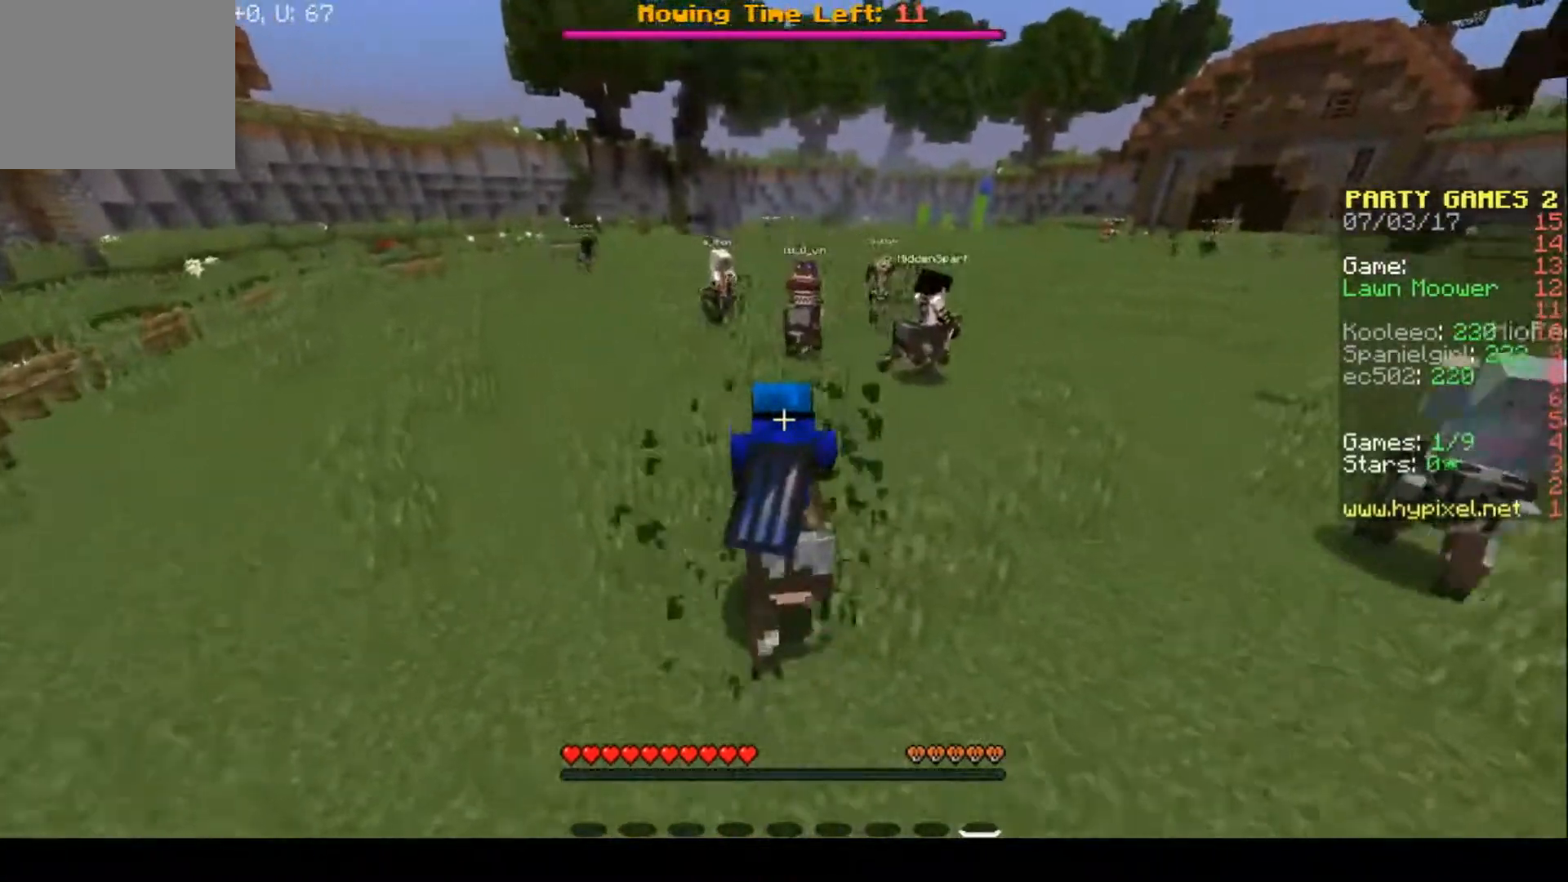
Gameplay with keyboard; each line is a JSON object with the keys held at the frame after it. "events" lists presses ("down") and releases ("up") of "a", "d", "s" and "w" between this image and that frame as [ms after this image, input, new state], when the widget could be followed in between. No other keys are recorded. Mouse input is not recorded.
{"keys": [], "events": []}
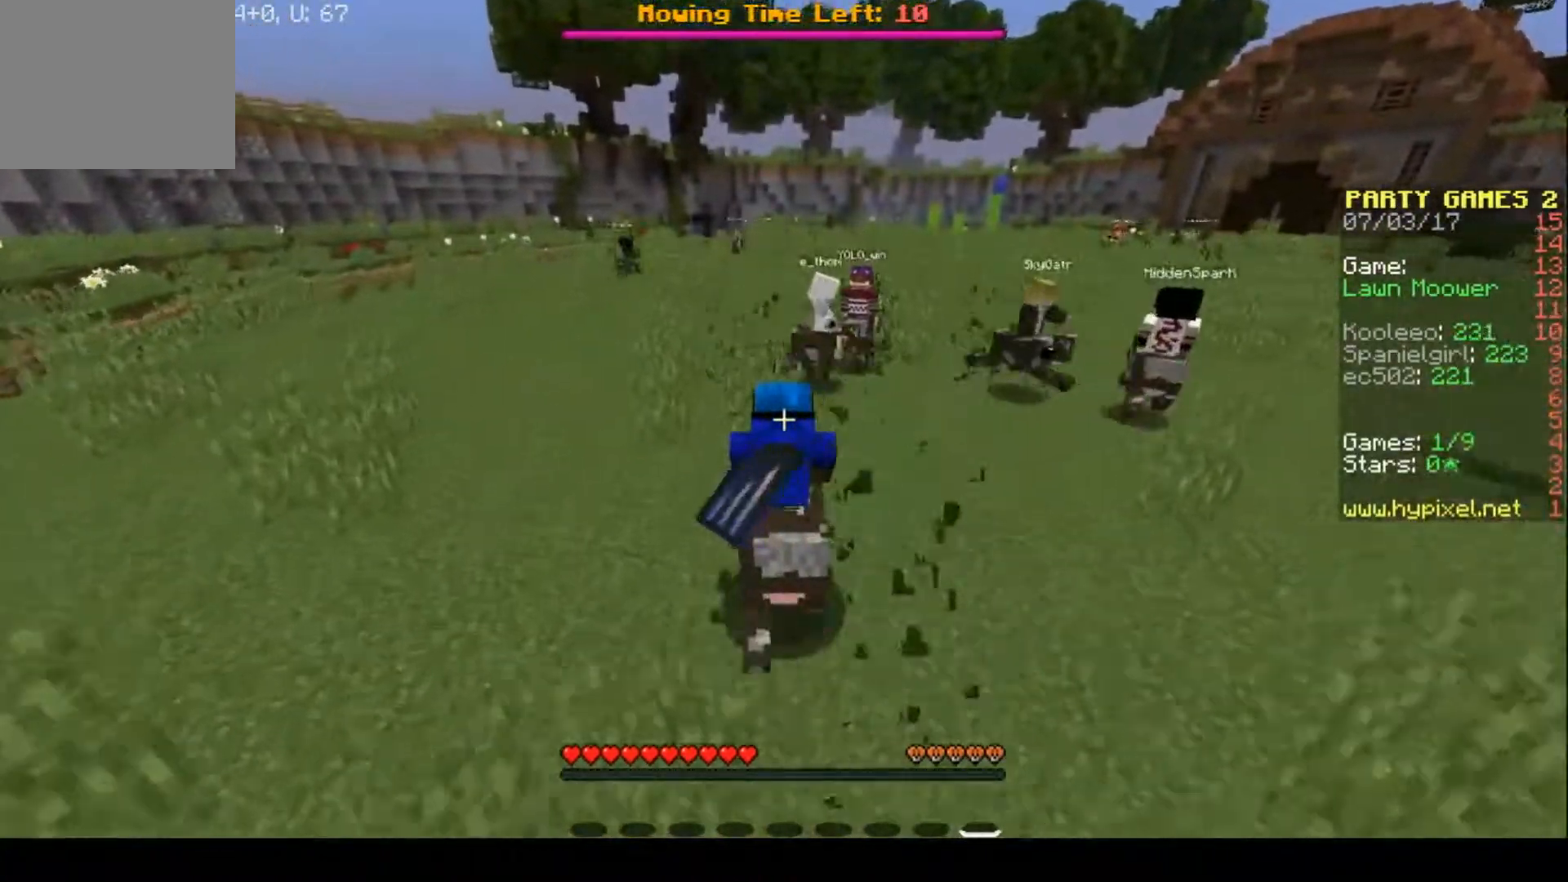
{"keys": ["w"], "events": [[500, "w", "down"]]}
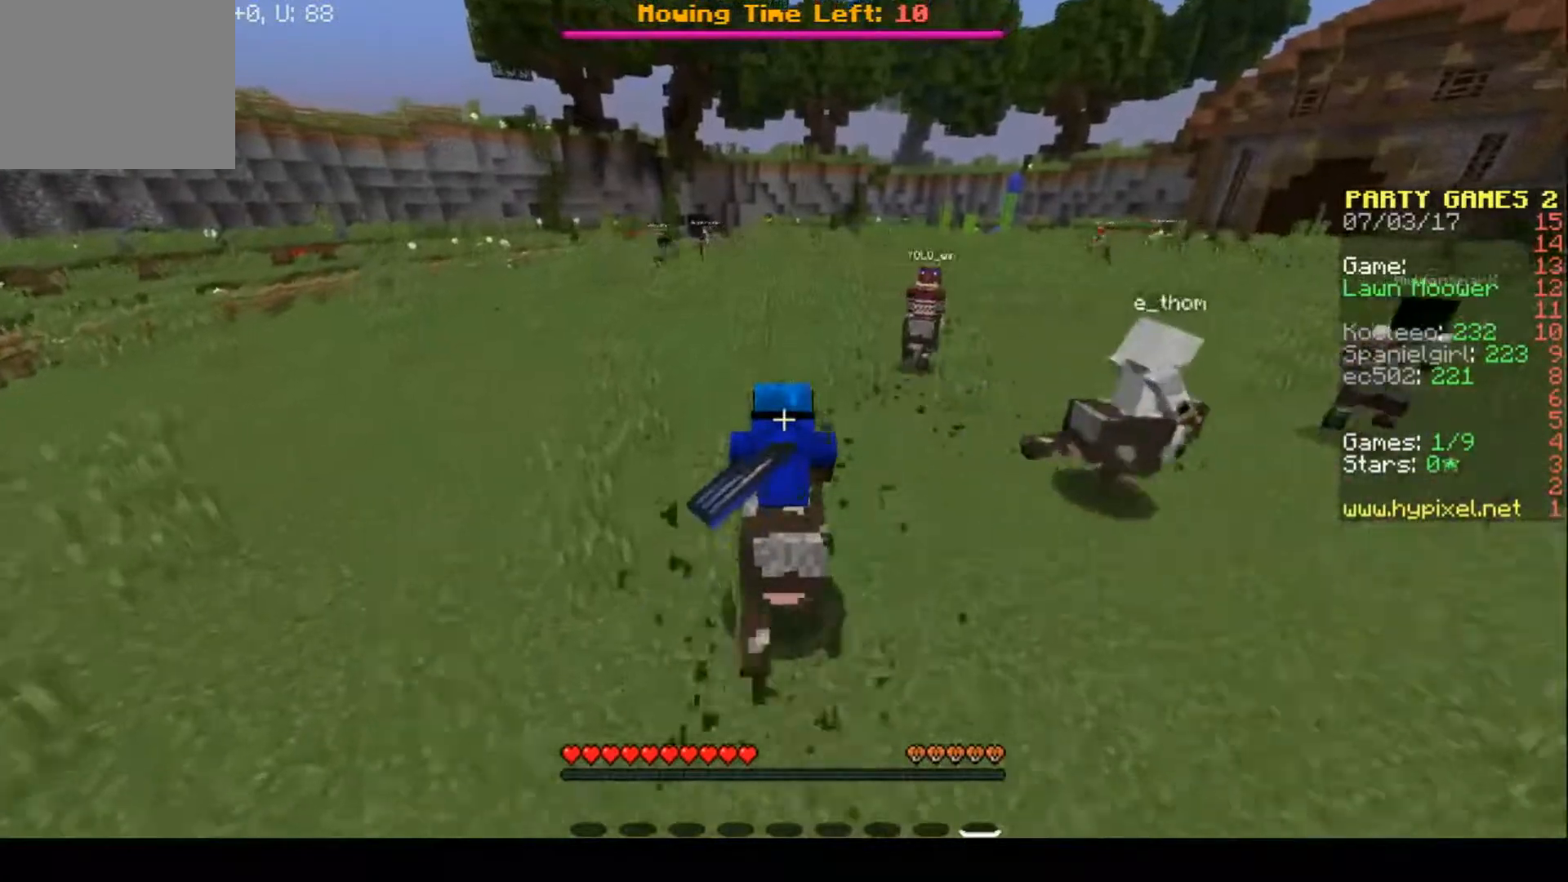
{"keys": ["w"], "events": []}
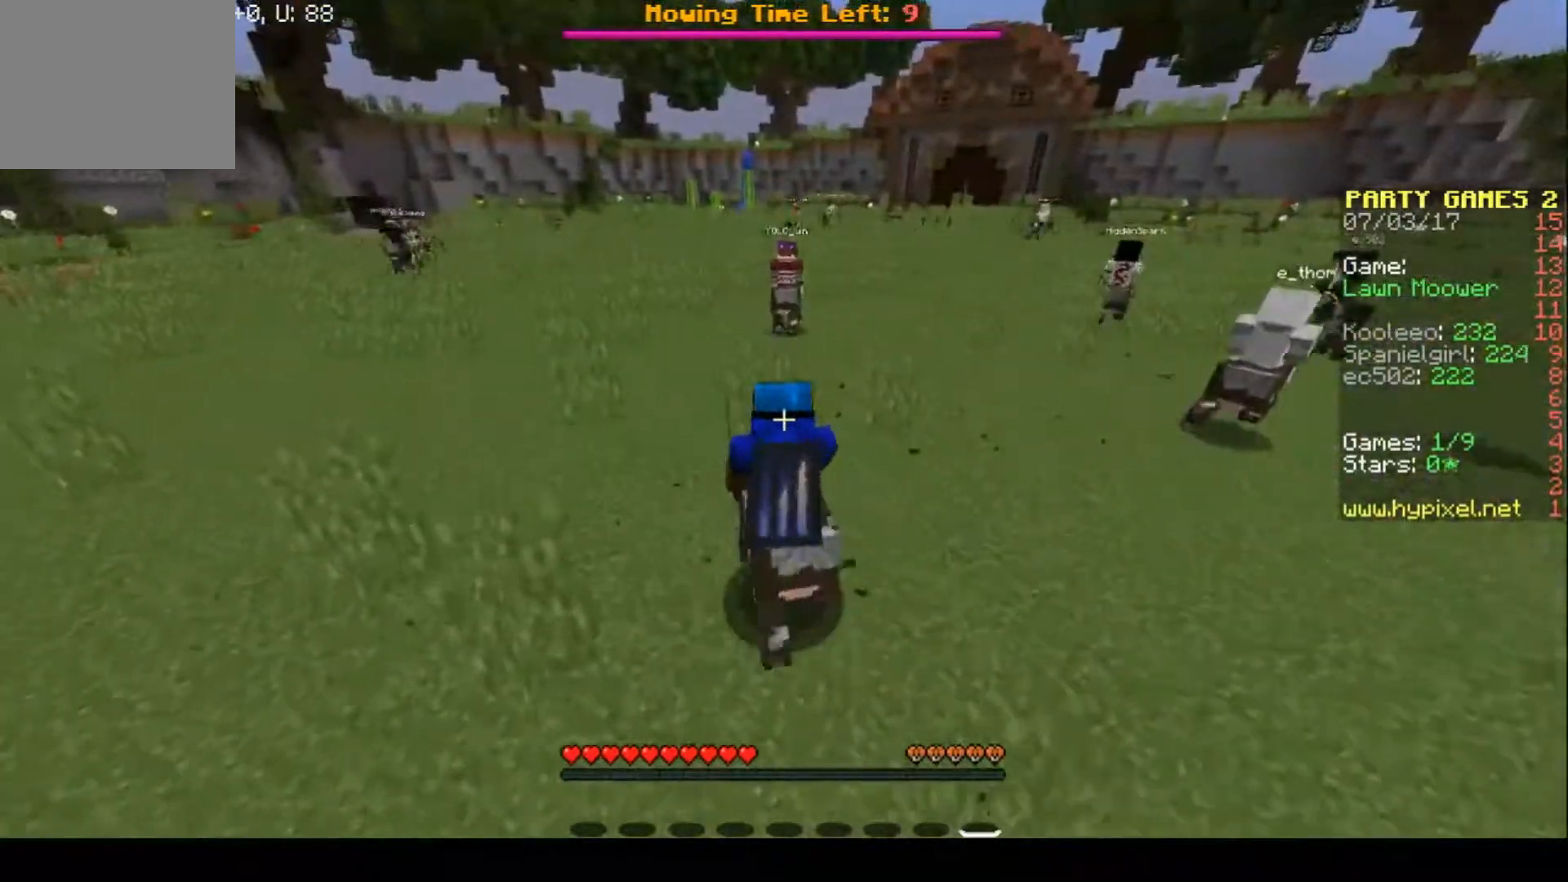
{"keys": ["w"], "events": []}
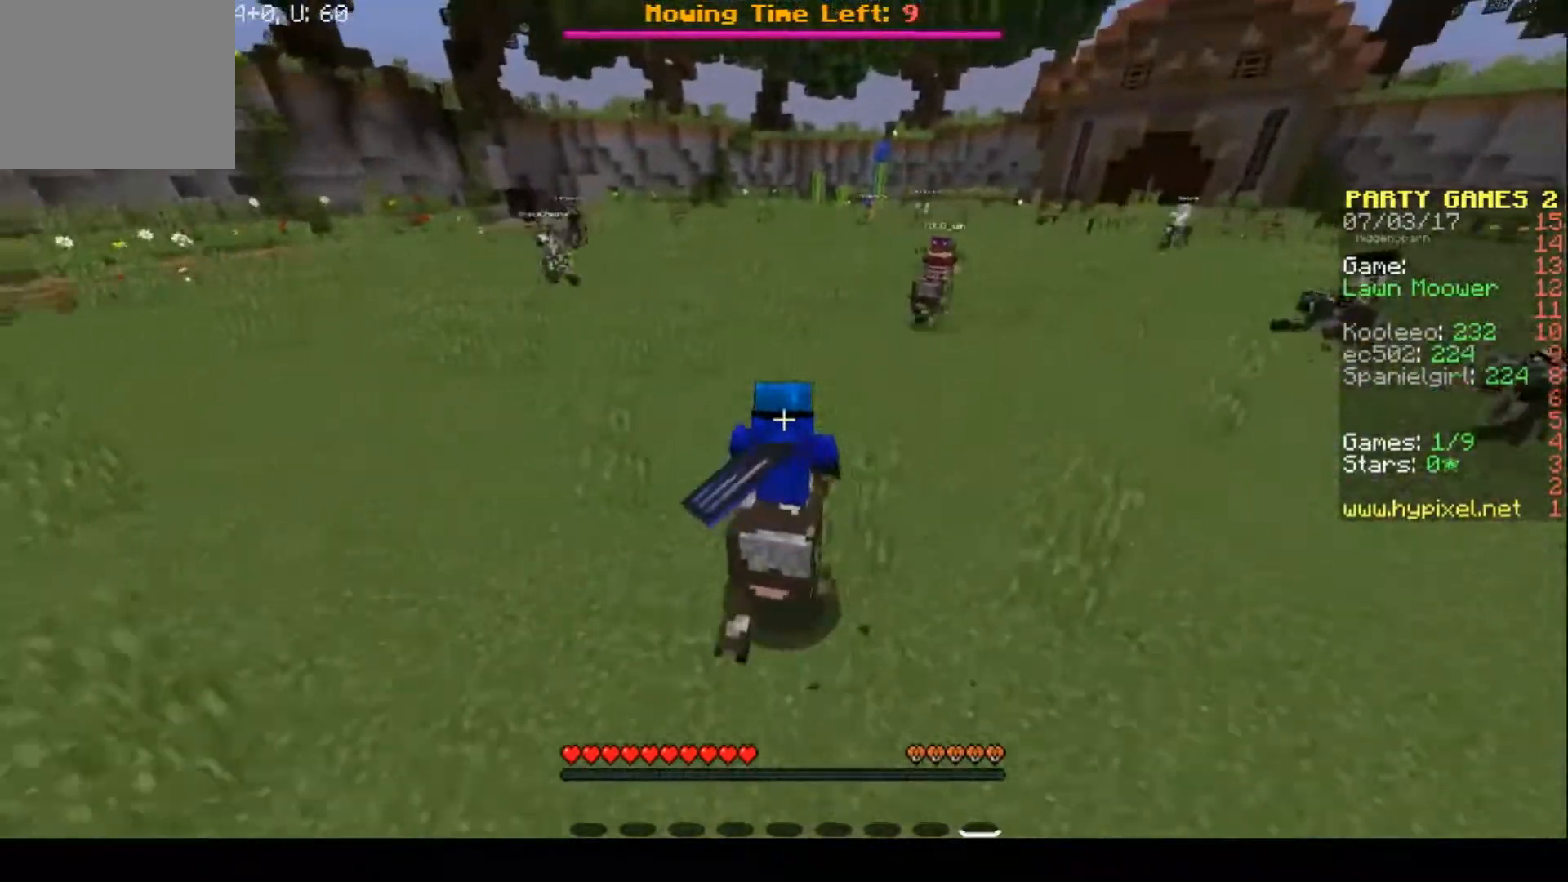
{"keys": ["w"], "events": []}
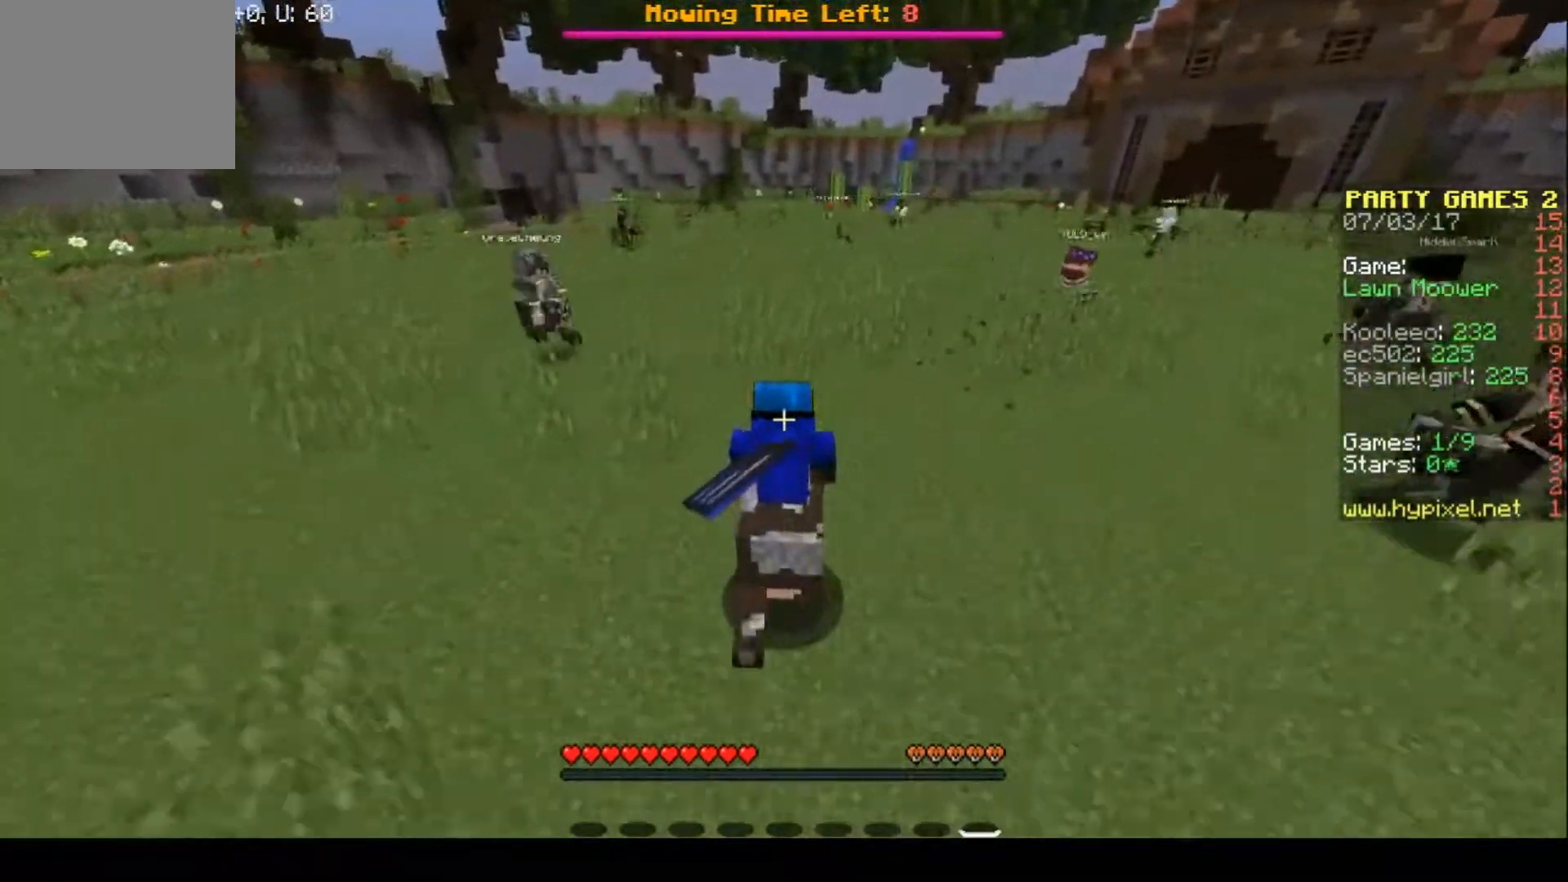
{"keys": ["w"], "events": []}
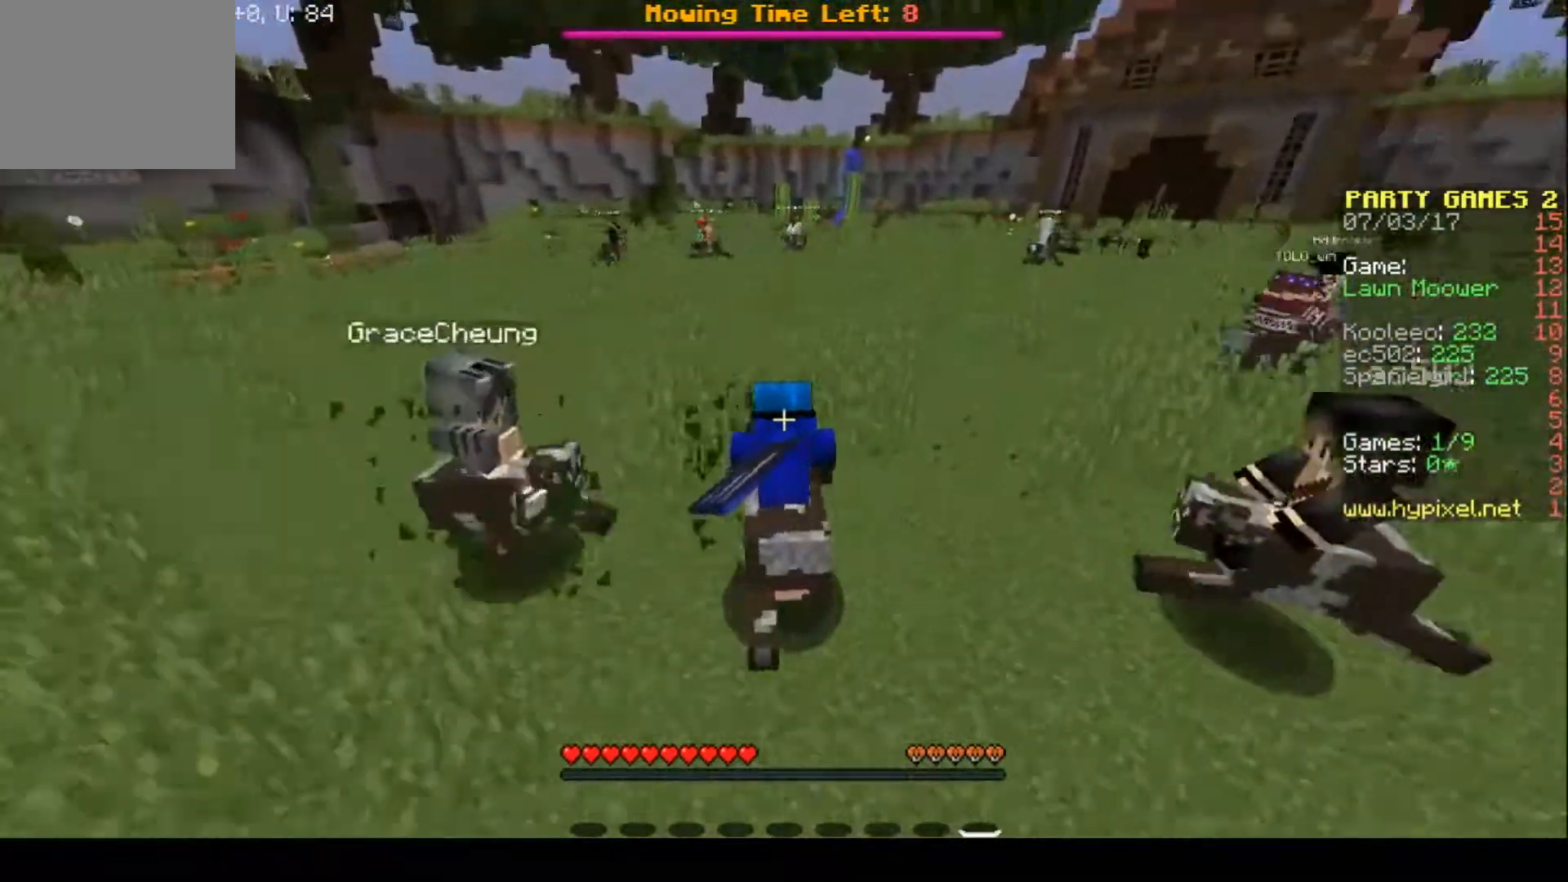
{"keys": ["w"], "events": []}
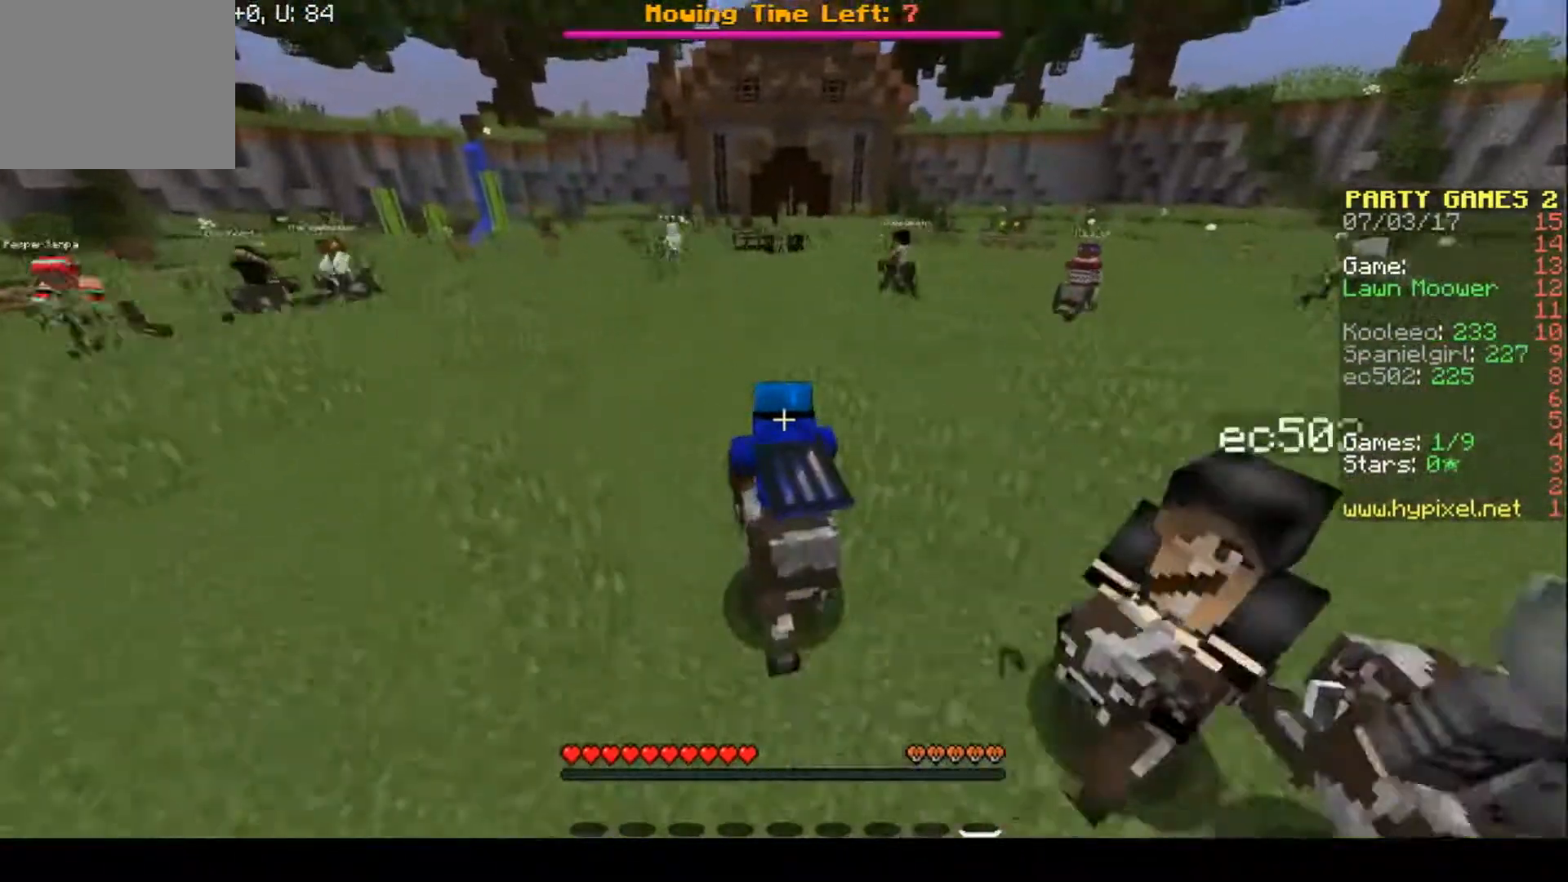
{"keys": ["w"], "events": []}
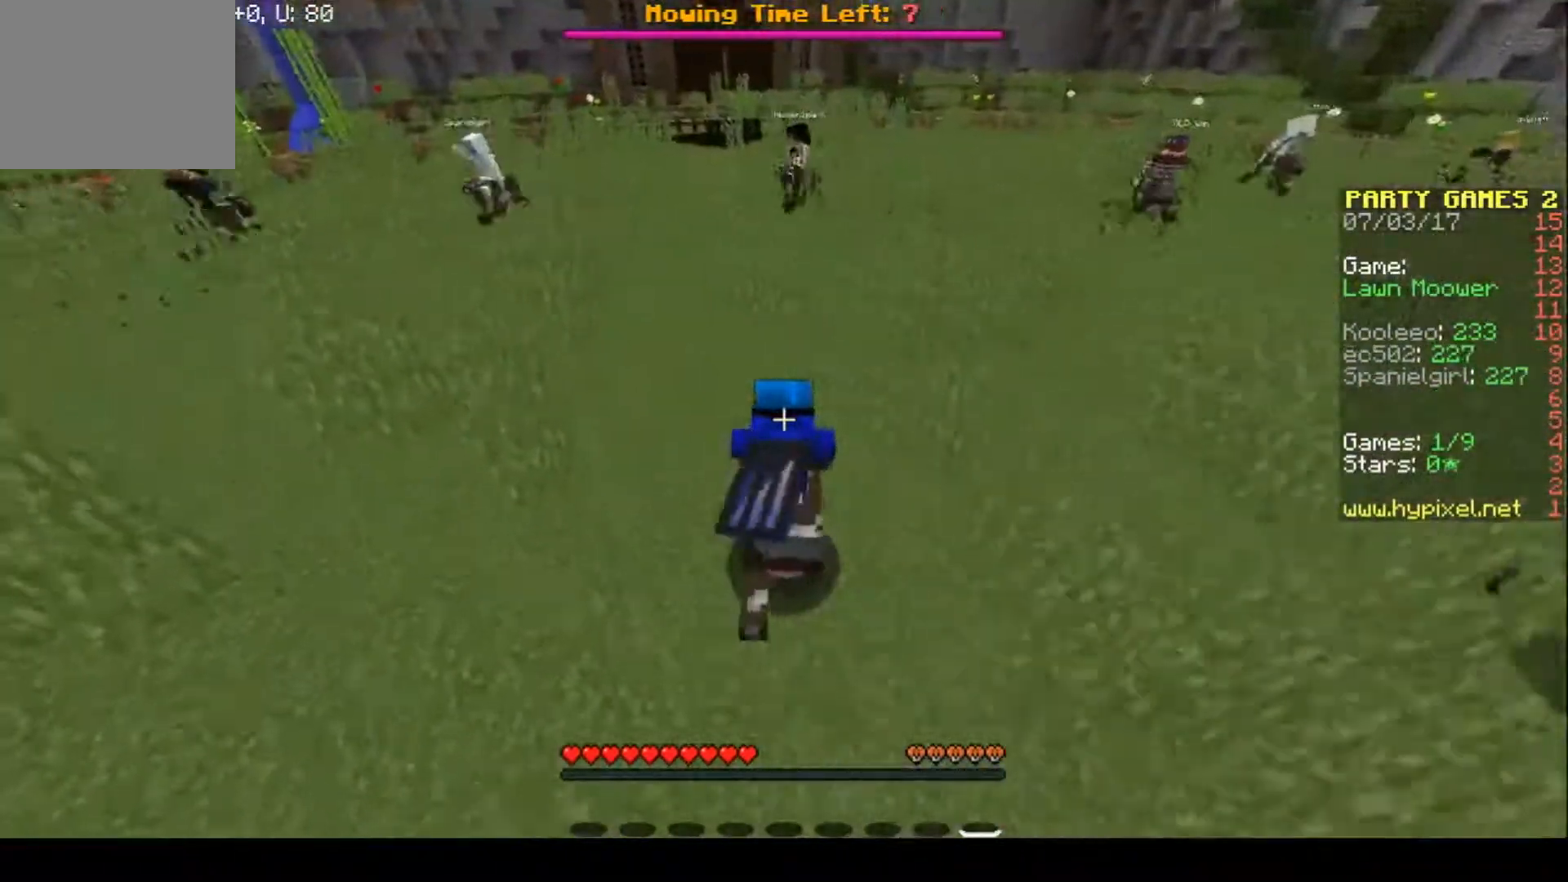
{"keys": ["w"], "events": []}
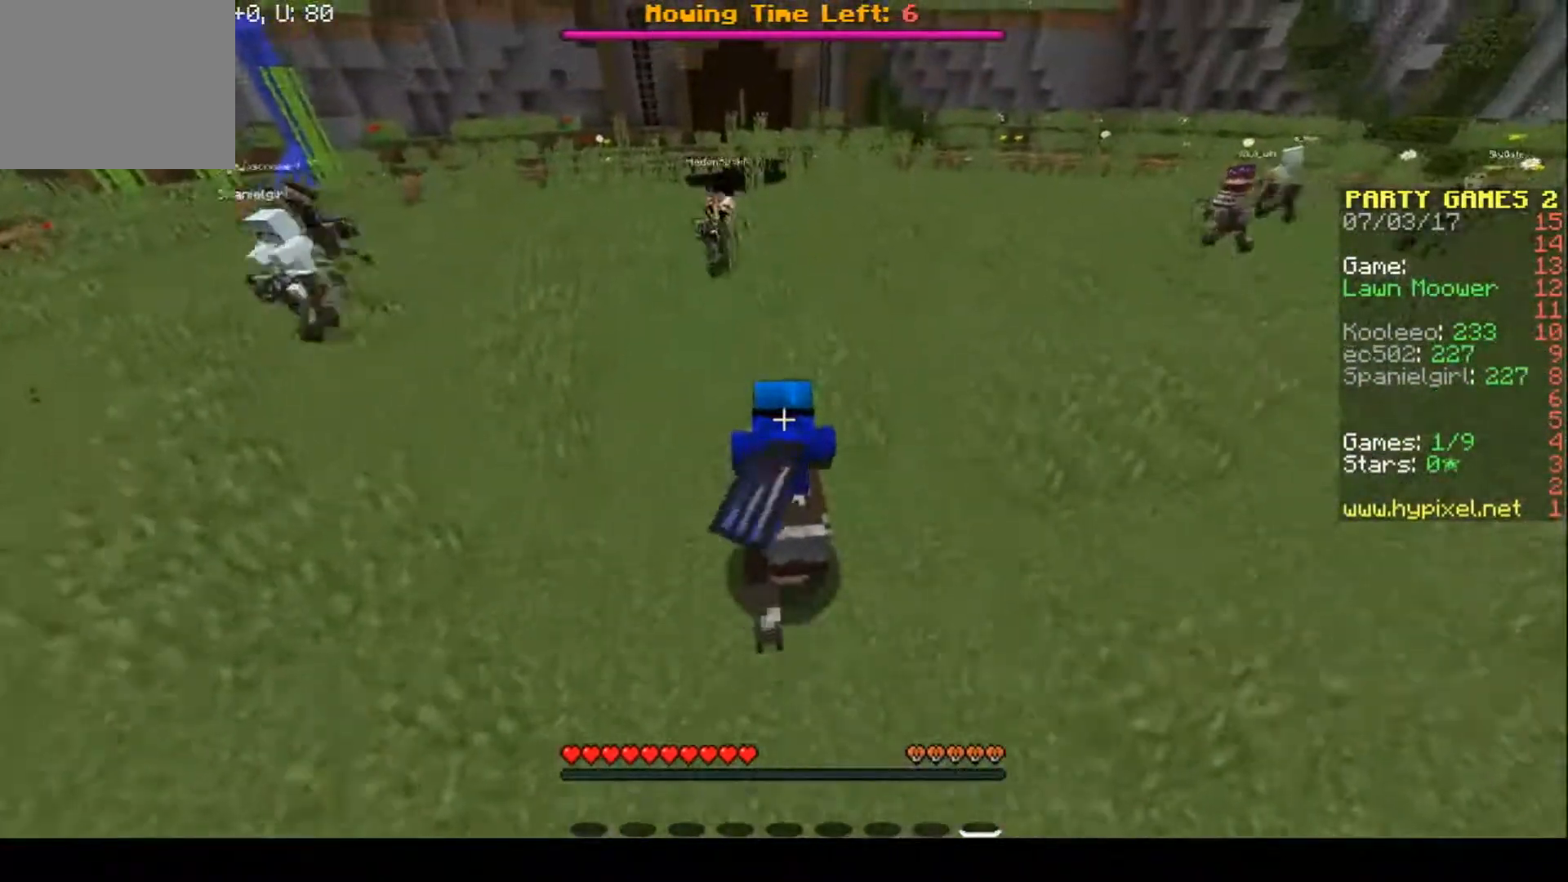
{"keys": ["w"], "events": []}
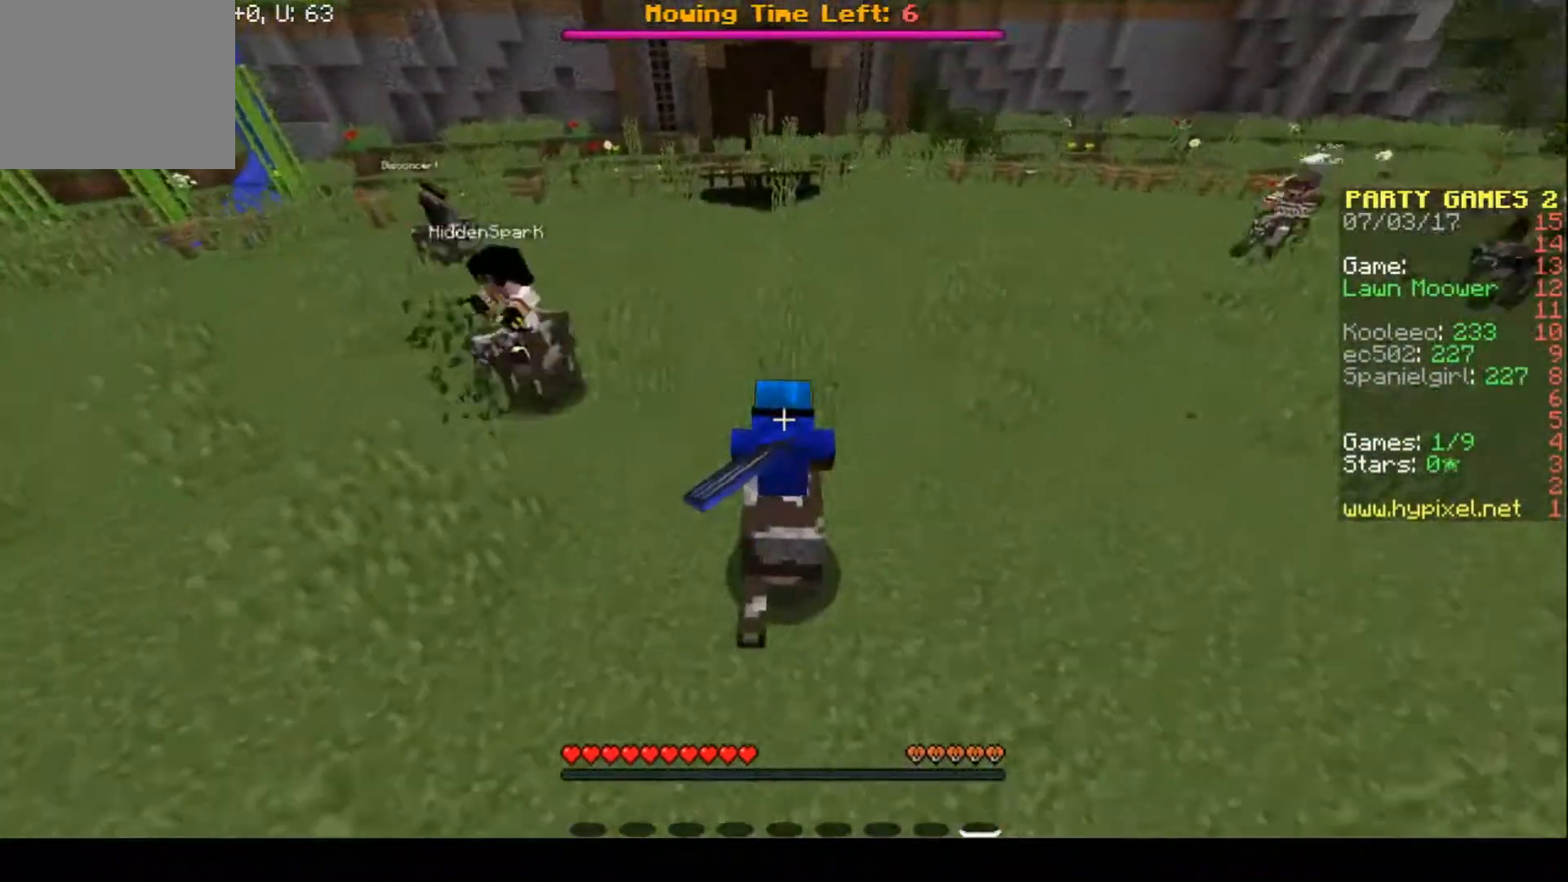
{"keys": [], "events": [[467, "w", "up"]]}
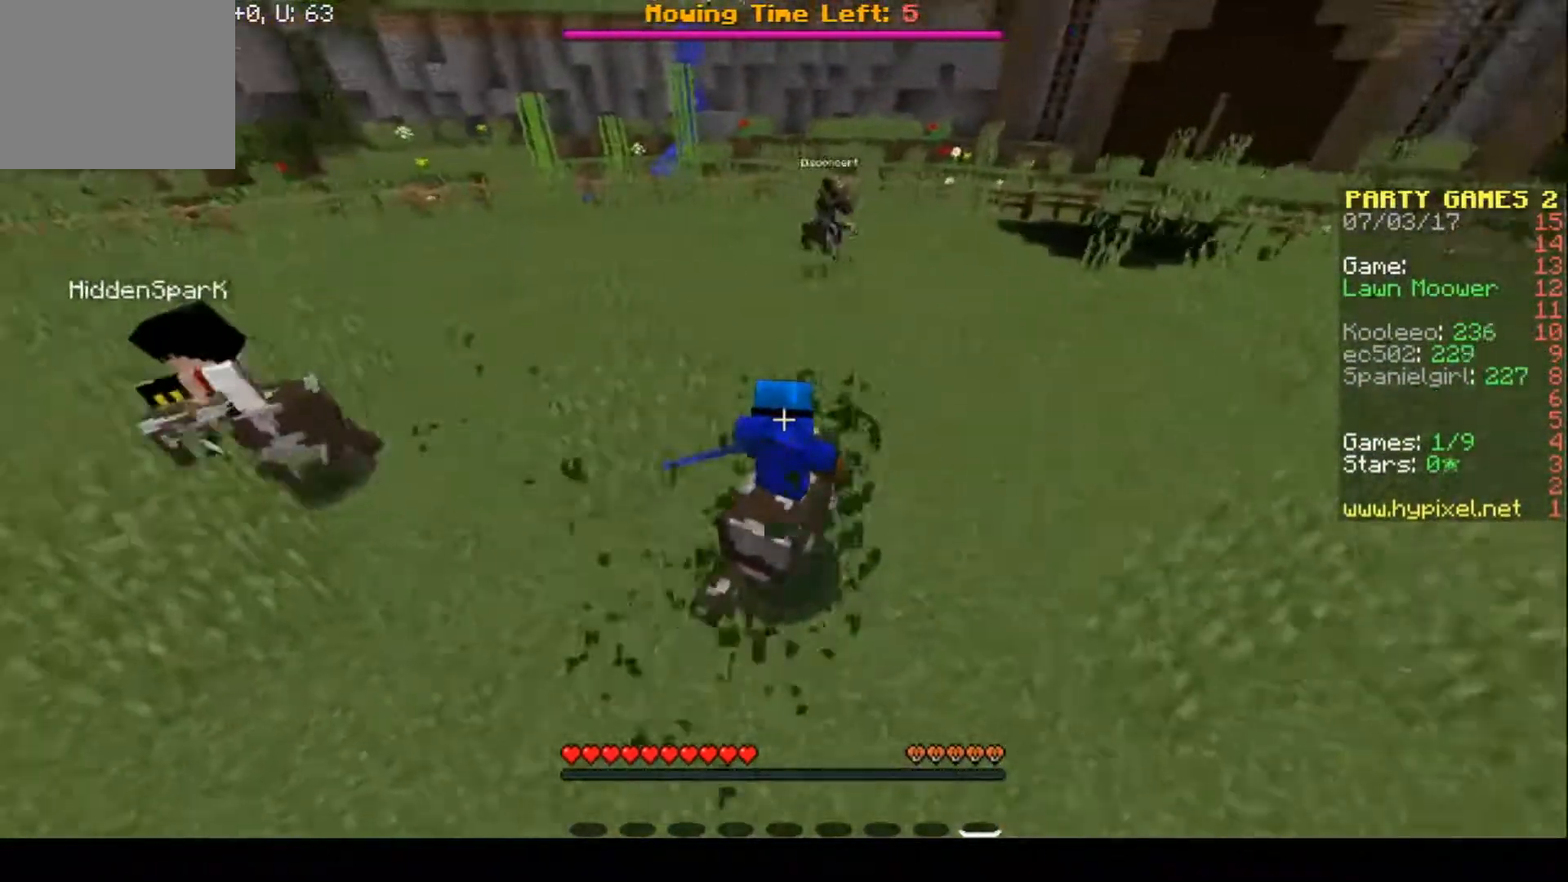
{"keys": ["w"], "events": [[300, "w", "down"]]}
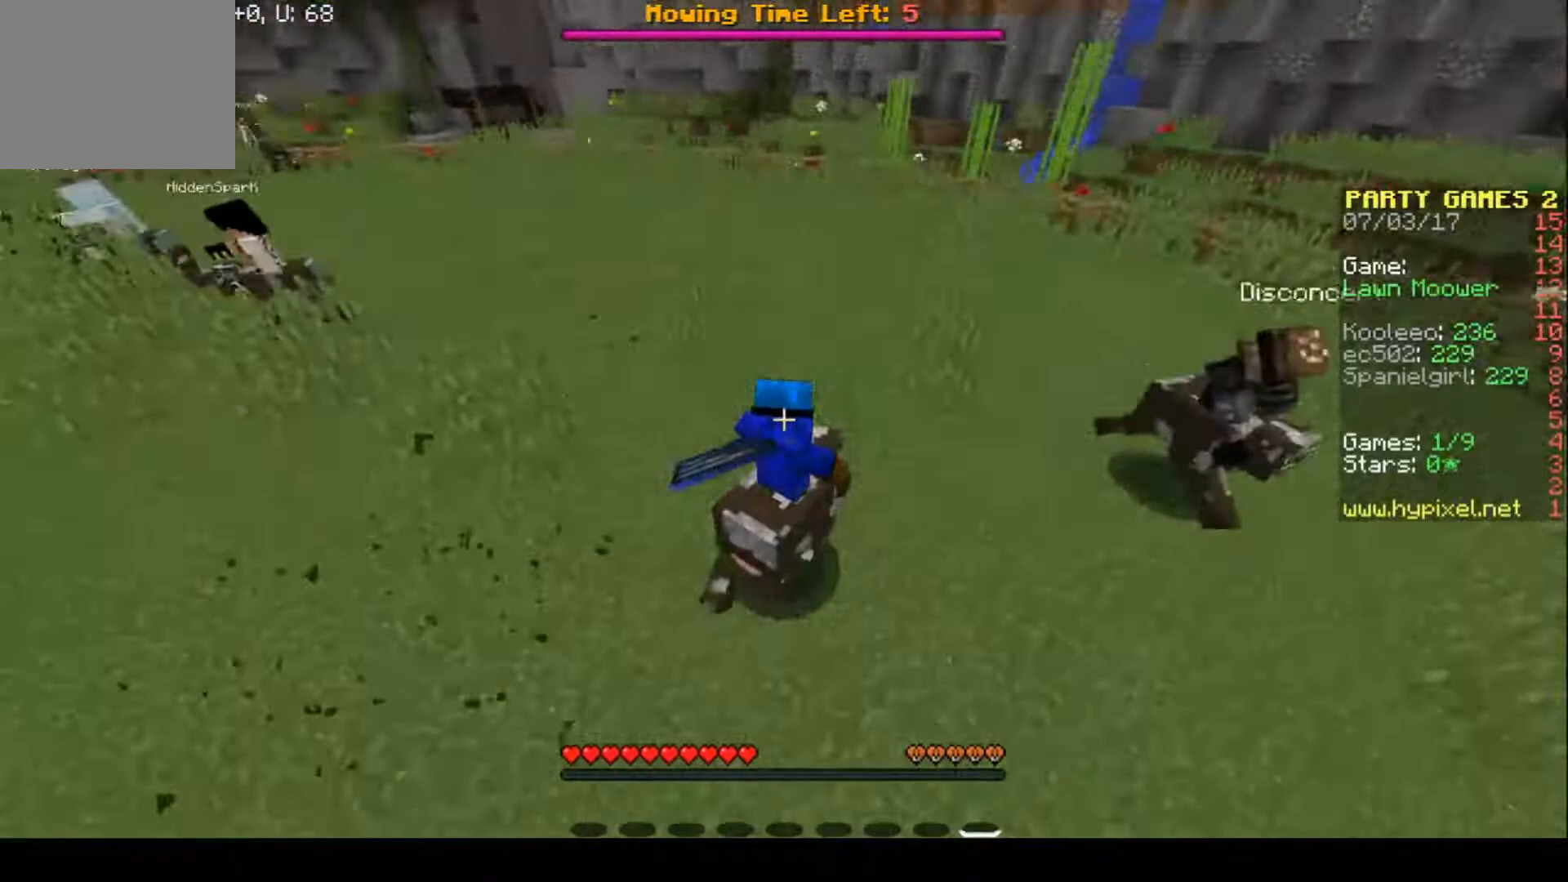
{"keys": [], "events": [[433, "w", "up"]]}
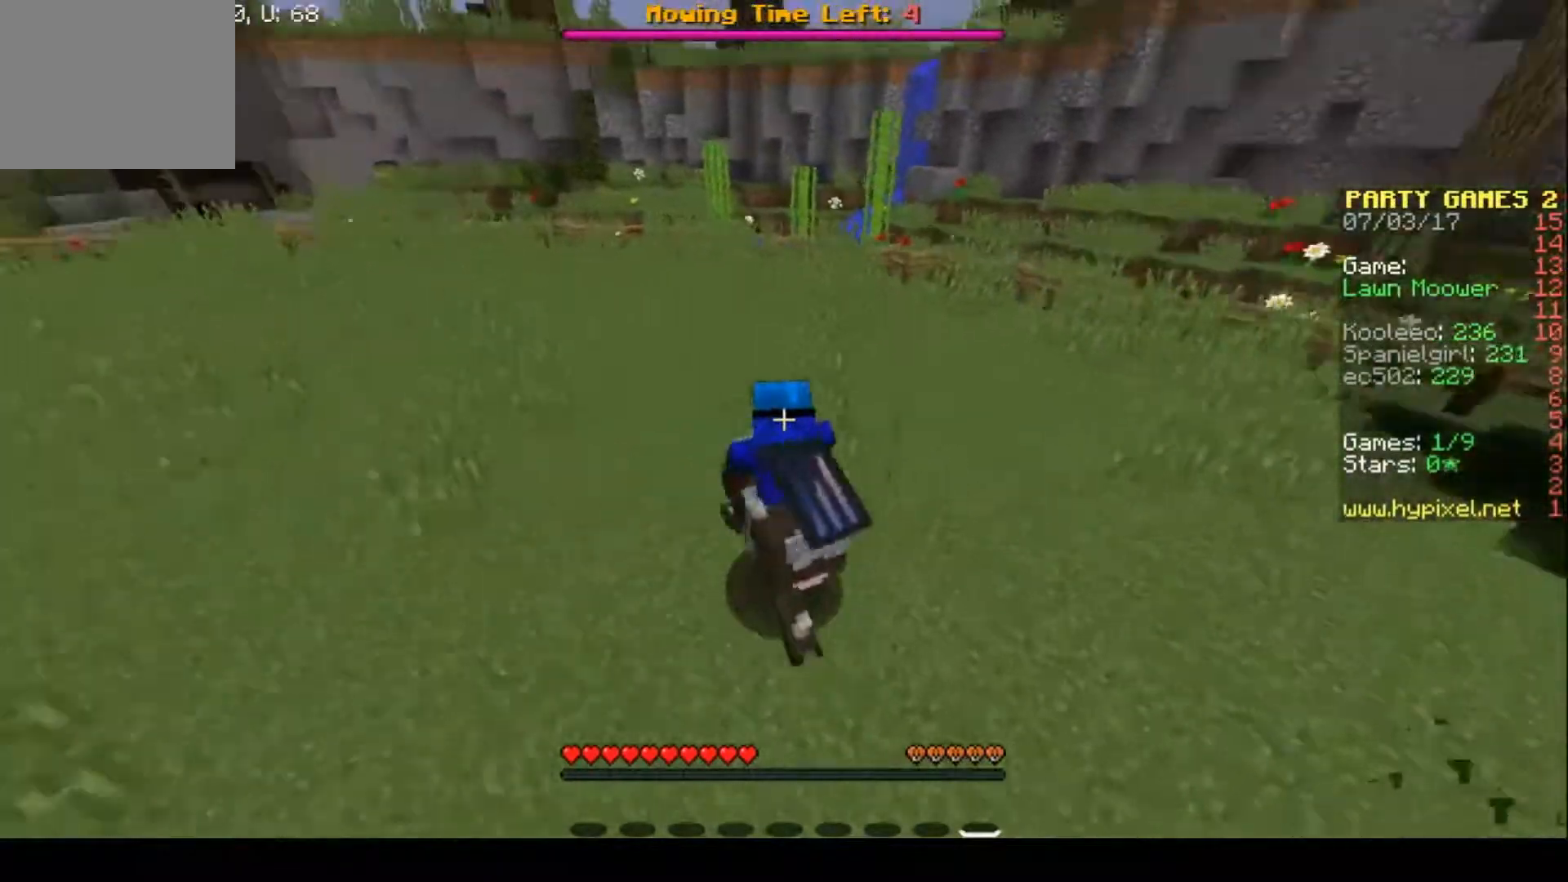
{"keys": [], "events": []}
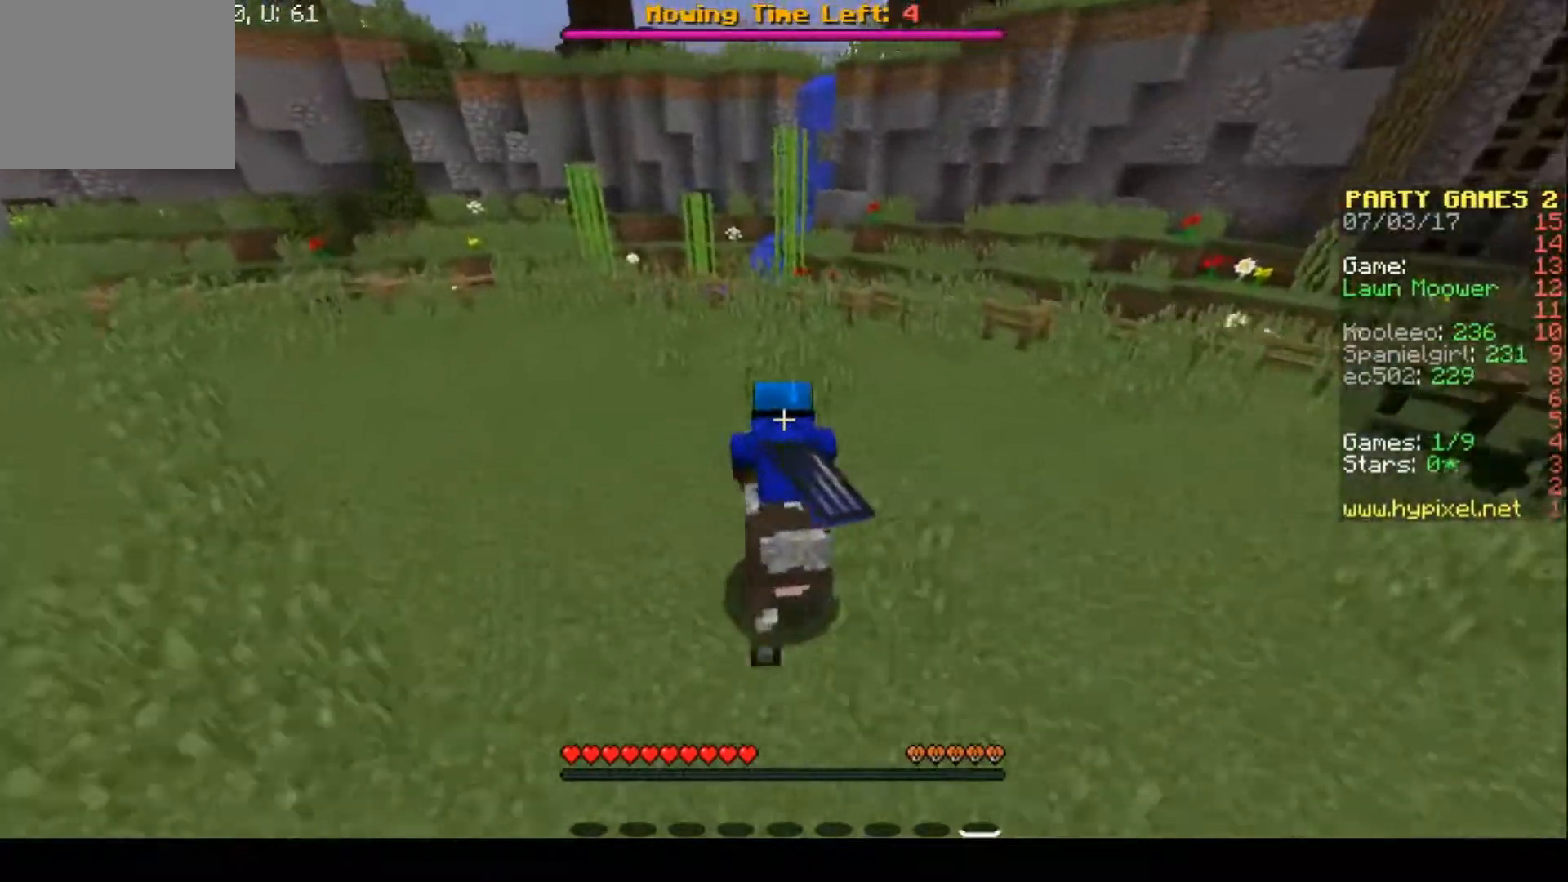
{"keys": ["w"], "events": [[233, "w", "down"]]}
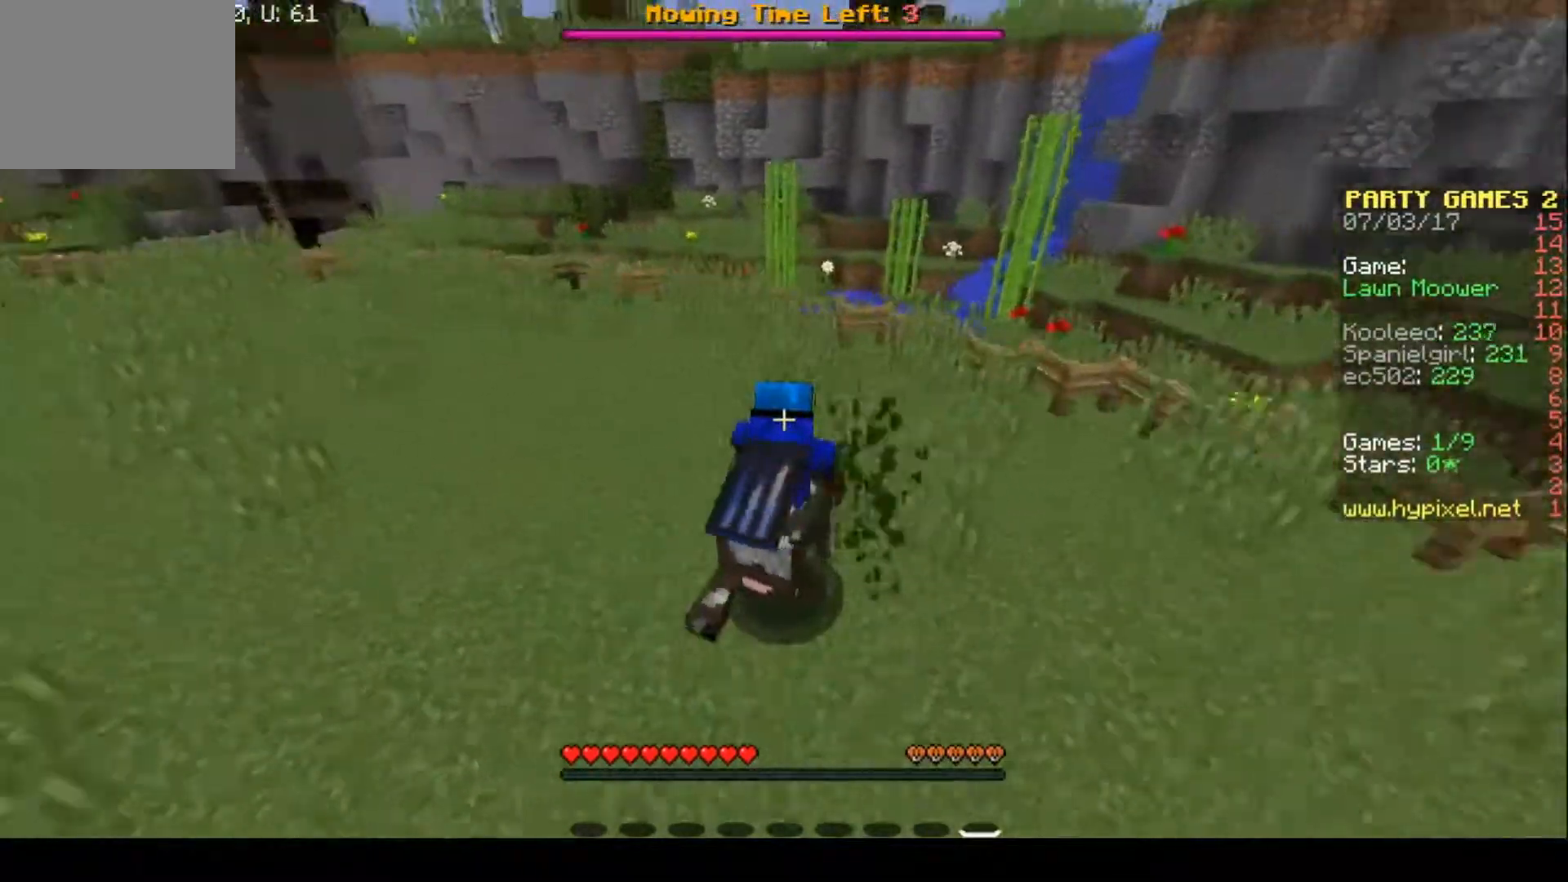
{"keys": ["w"], "events": []}
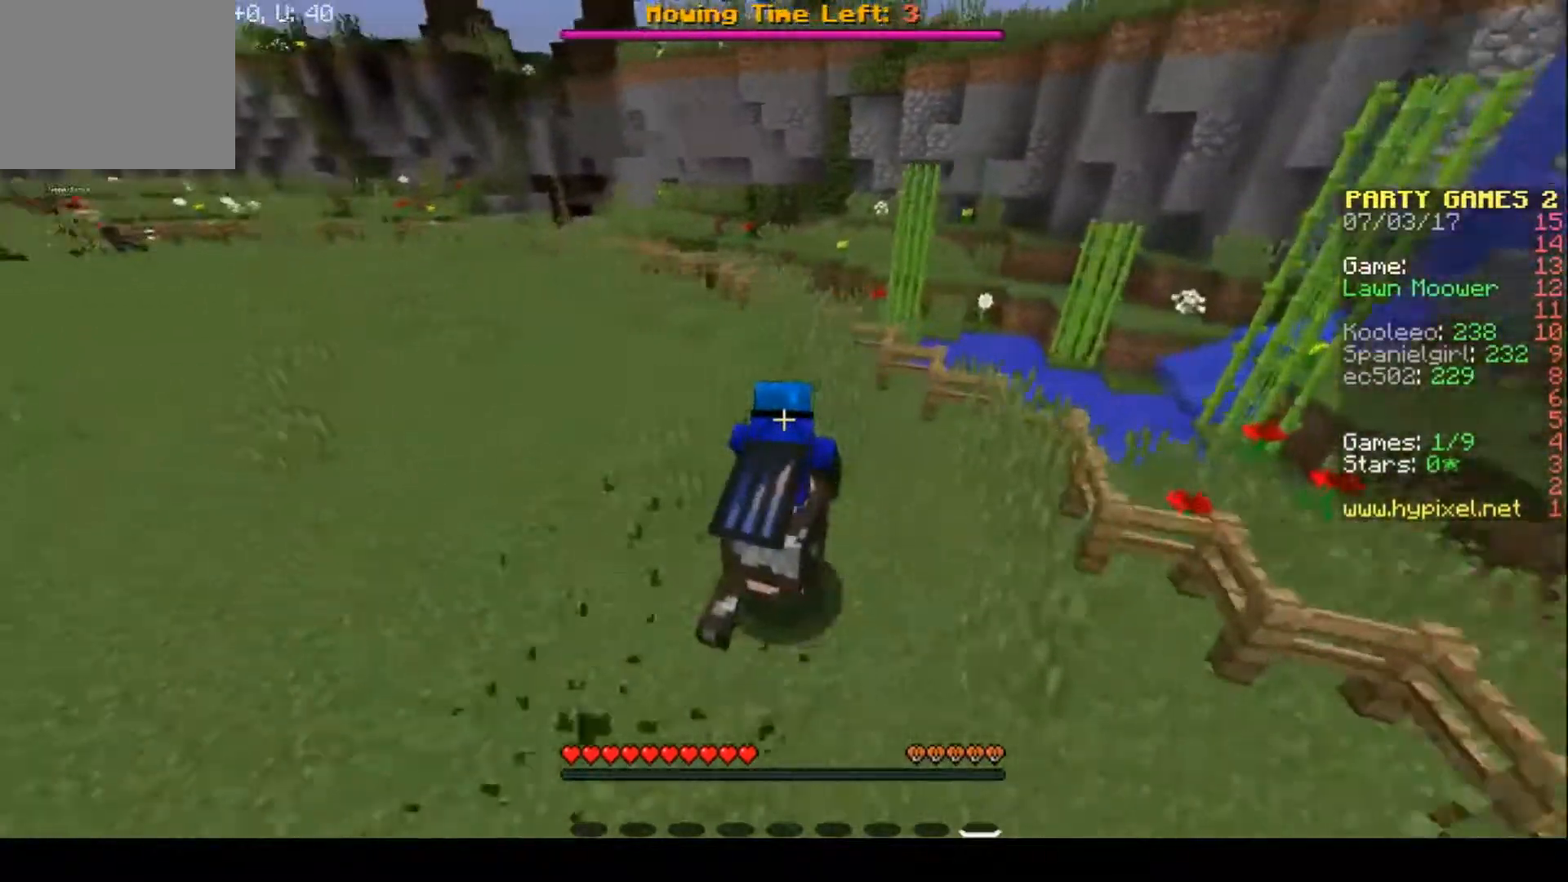
{"keys": ["w"], "events": []}
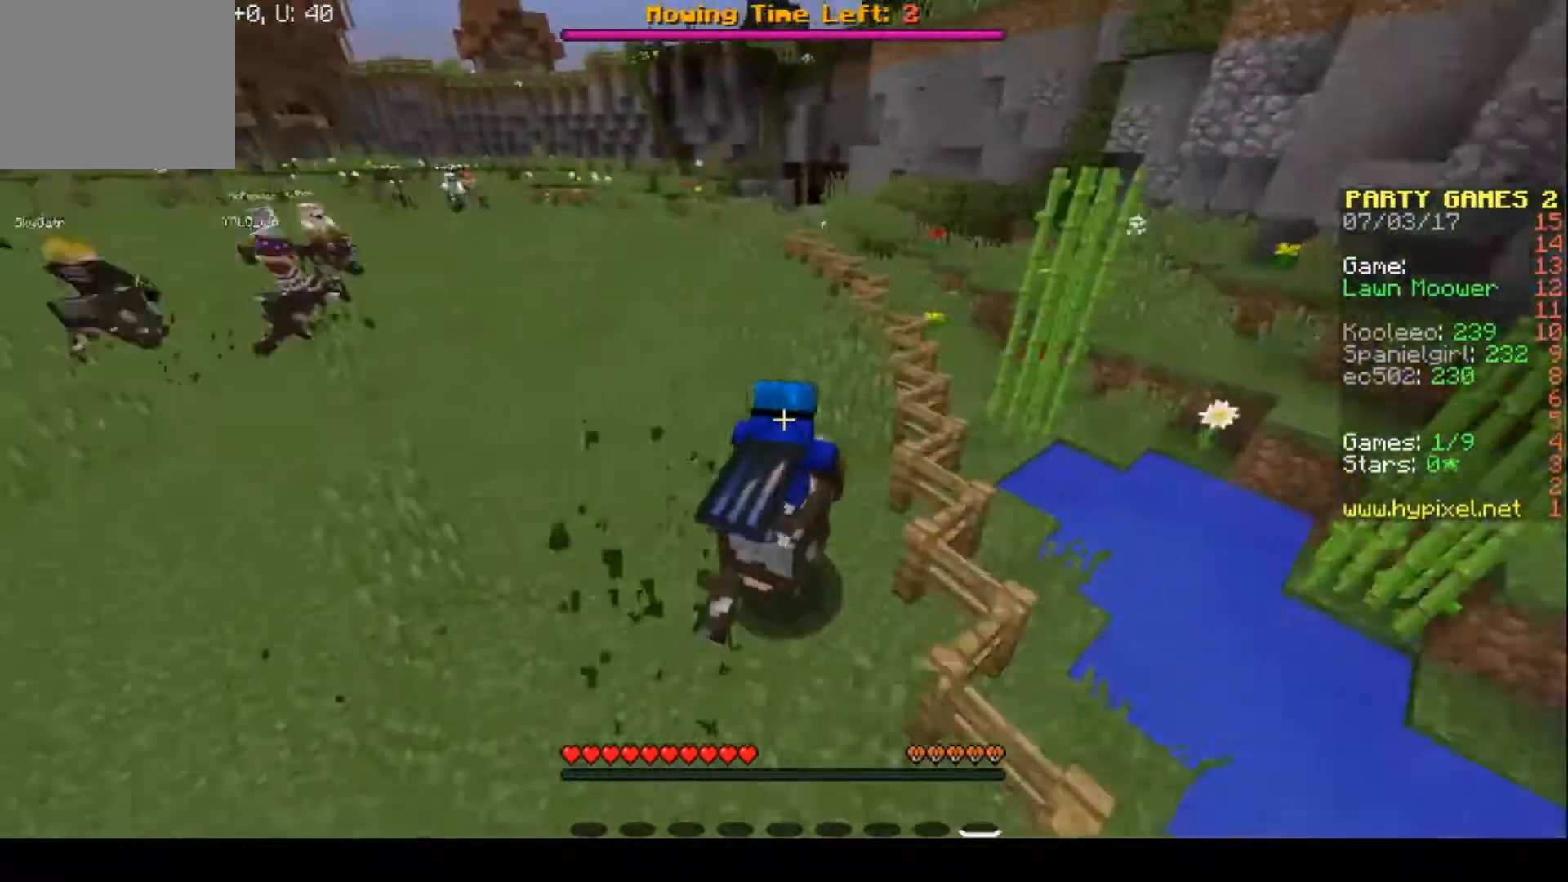
{"keys": ["w"], "events": []}
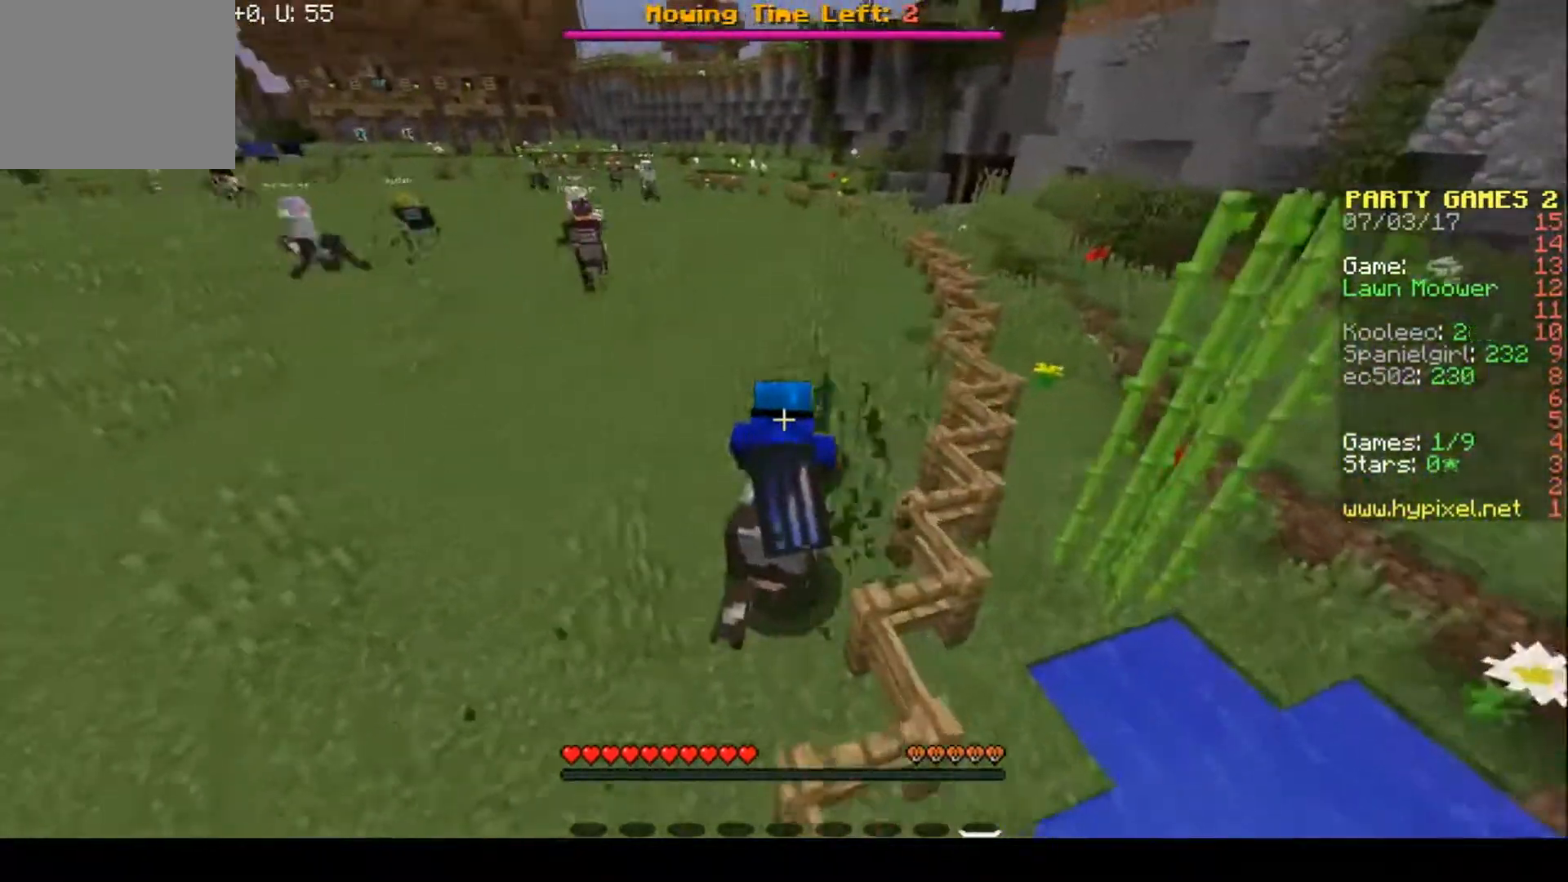
{"keys": ["w"], "events": []}
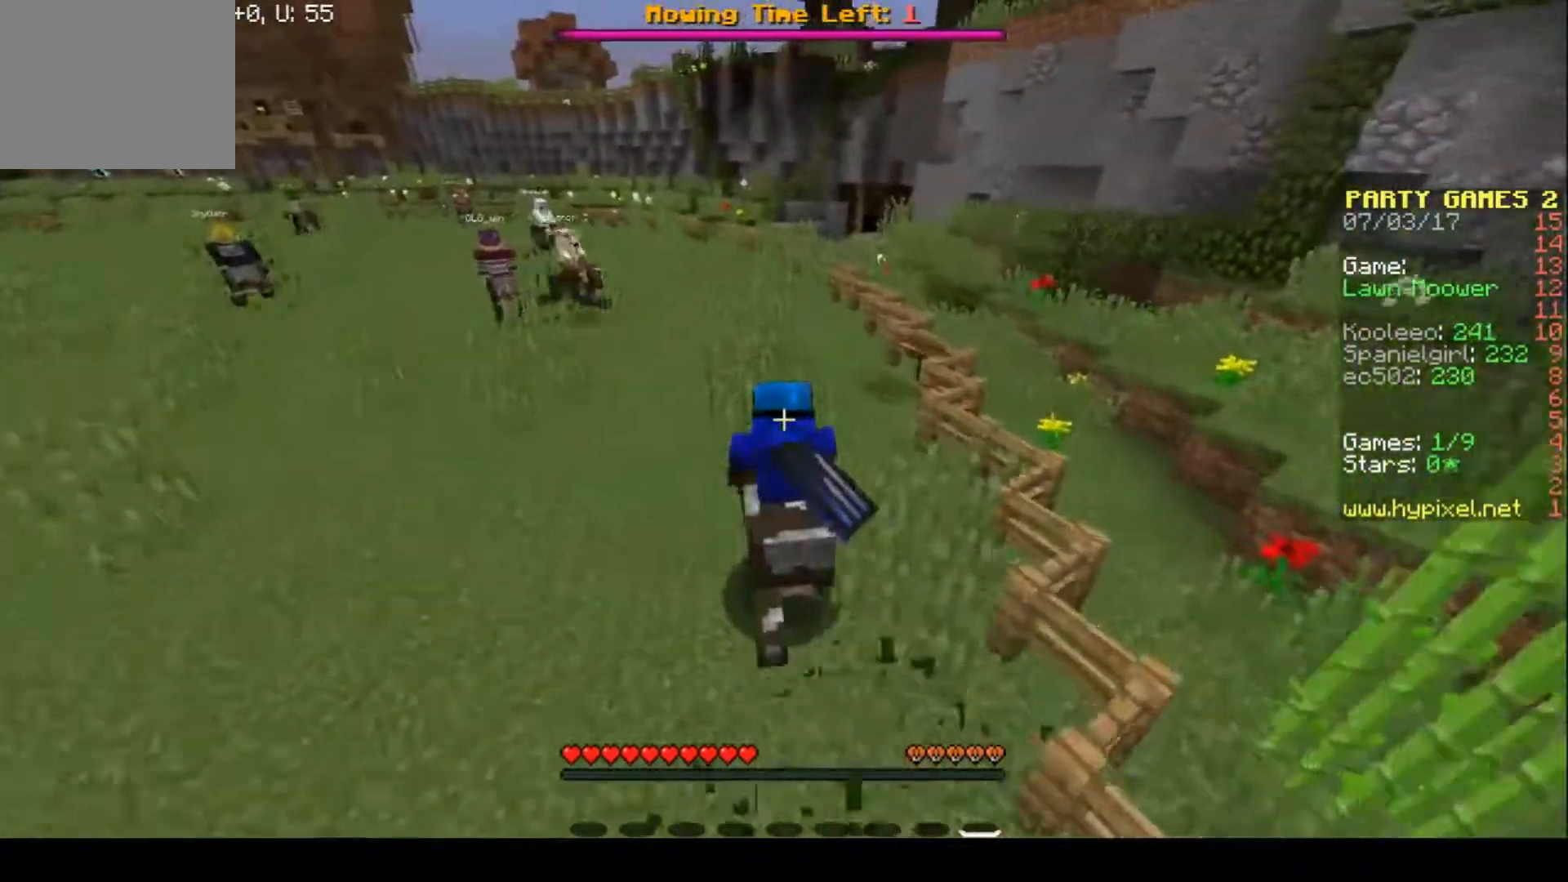
{"keys": ["w"], "events": []}
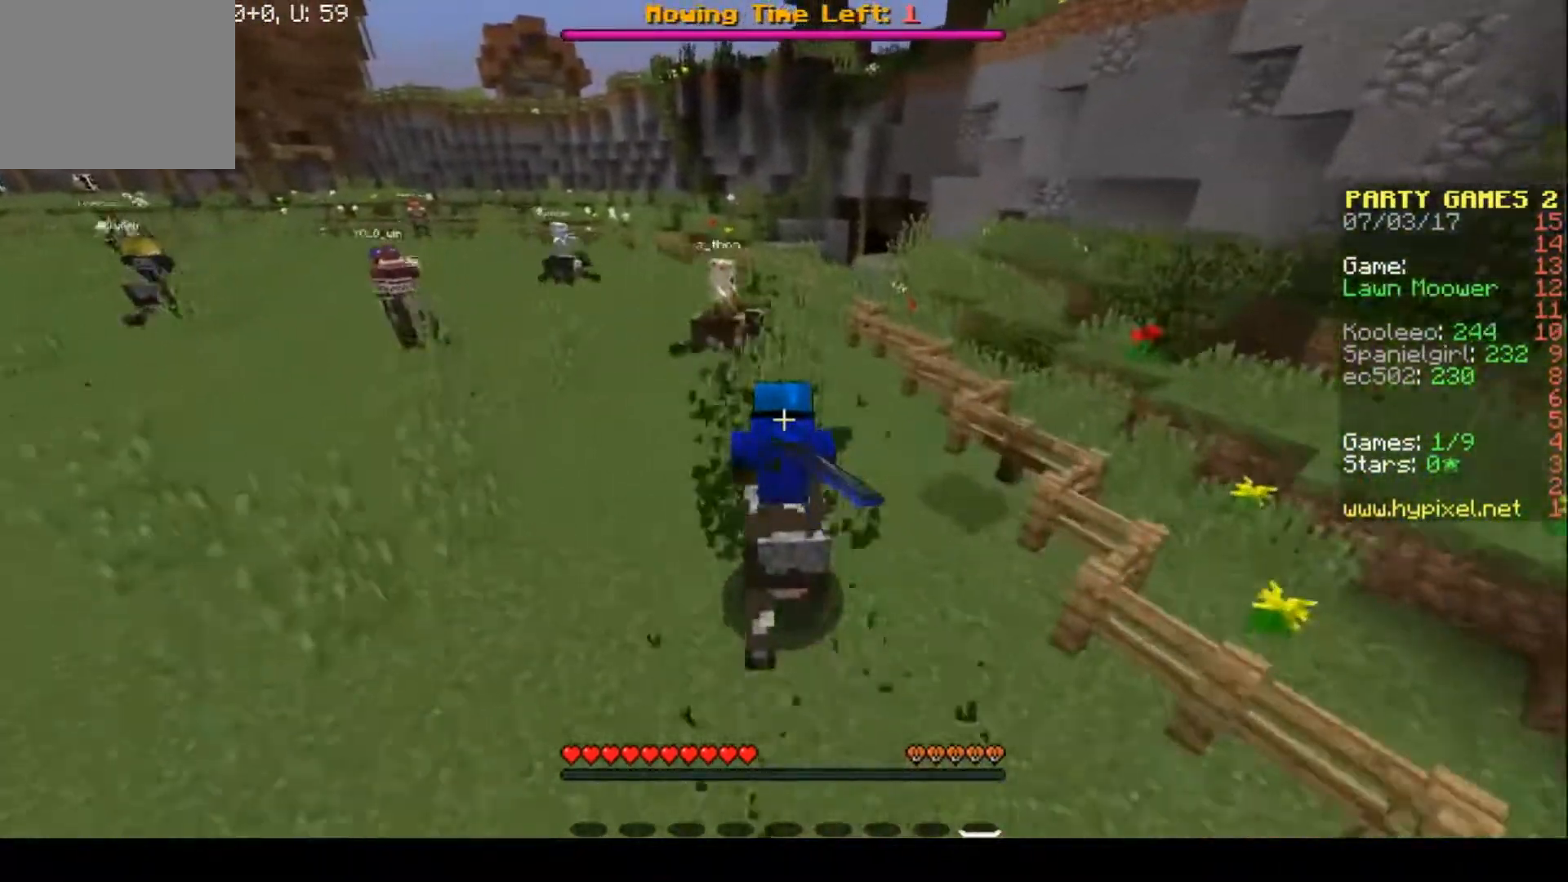
{"keys": ["w"], "events": []}
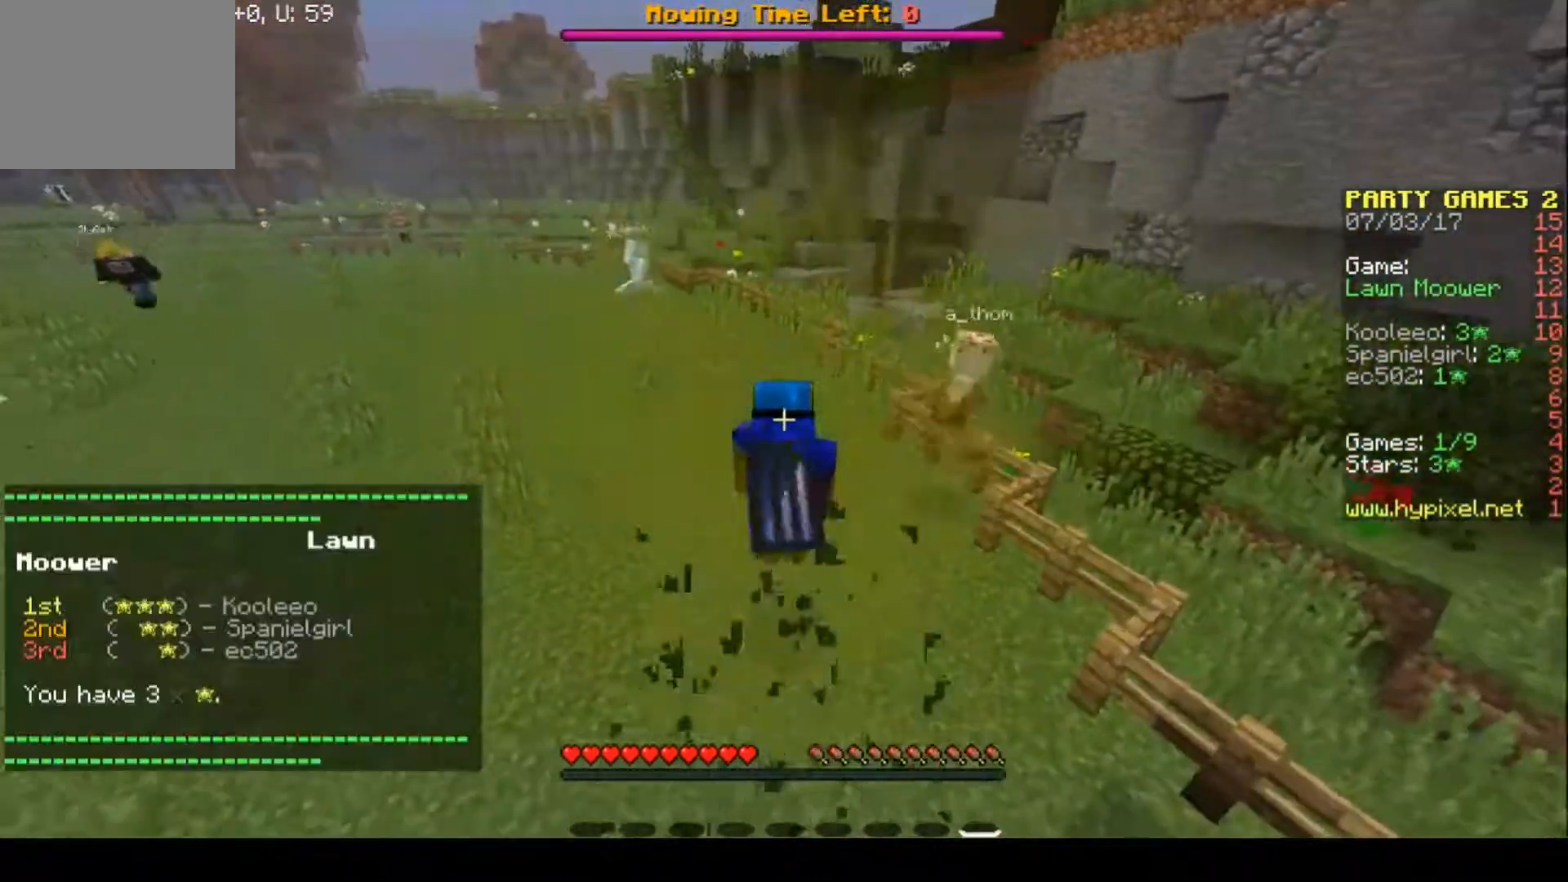
{"keys": ["w"], "events": []}
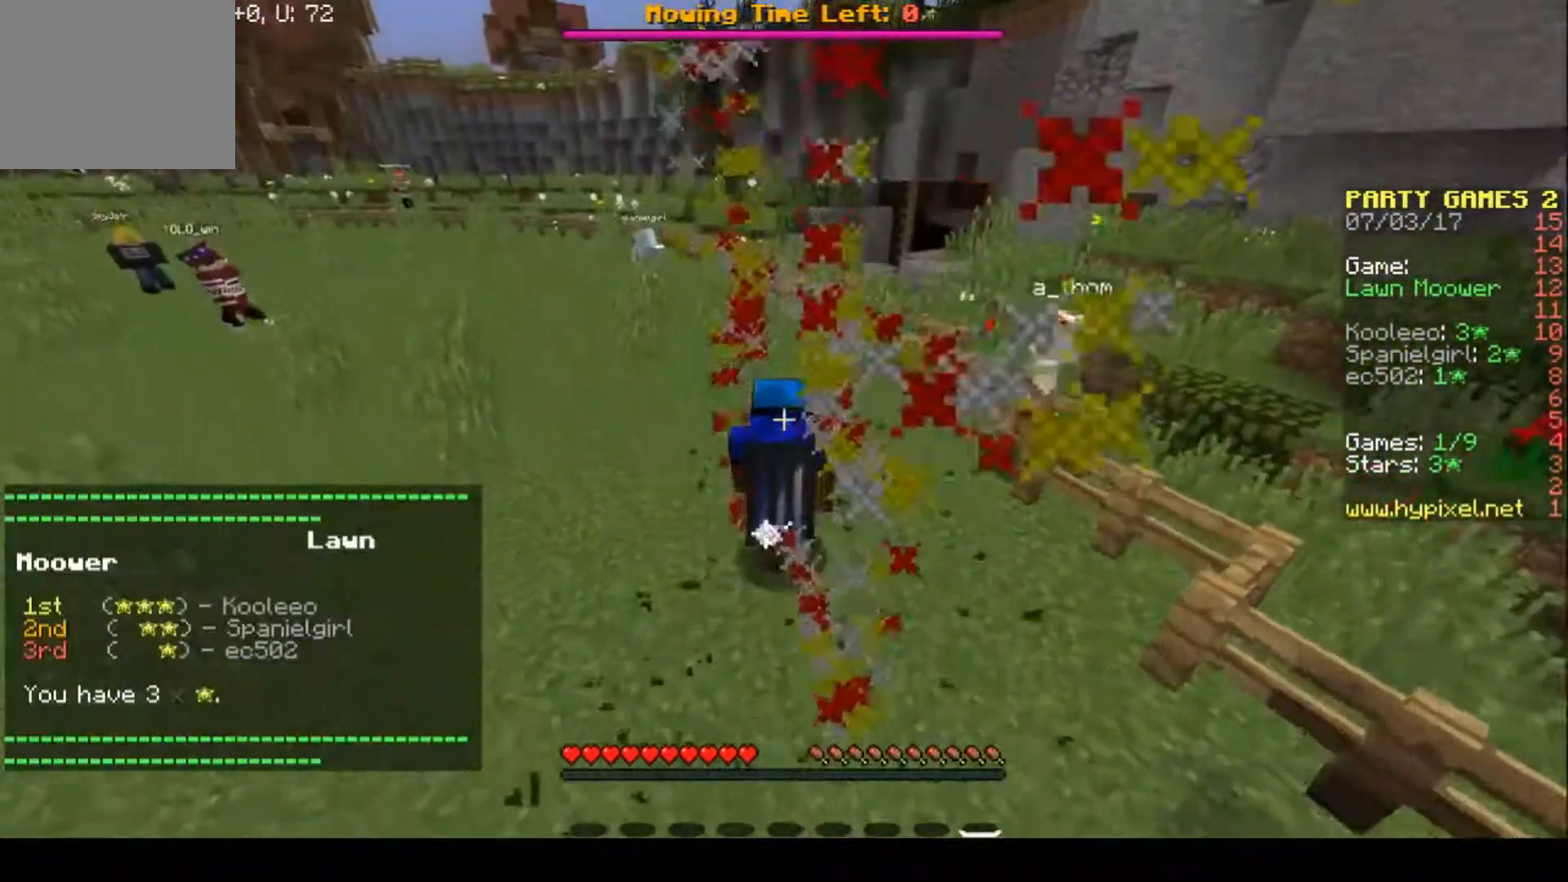
{"keys": [], "events": [[233, "w", "up"]]}
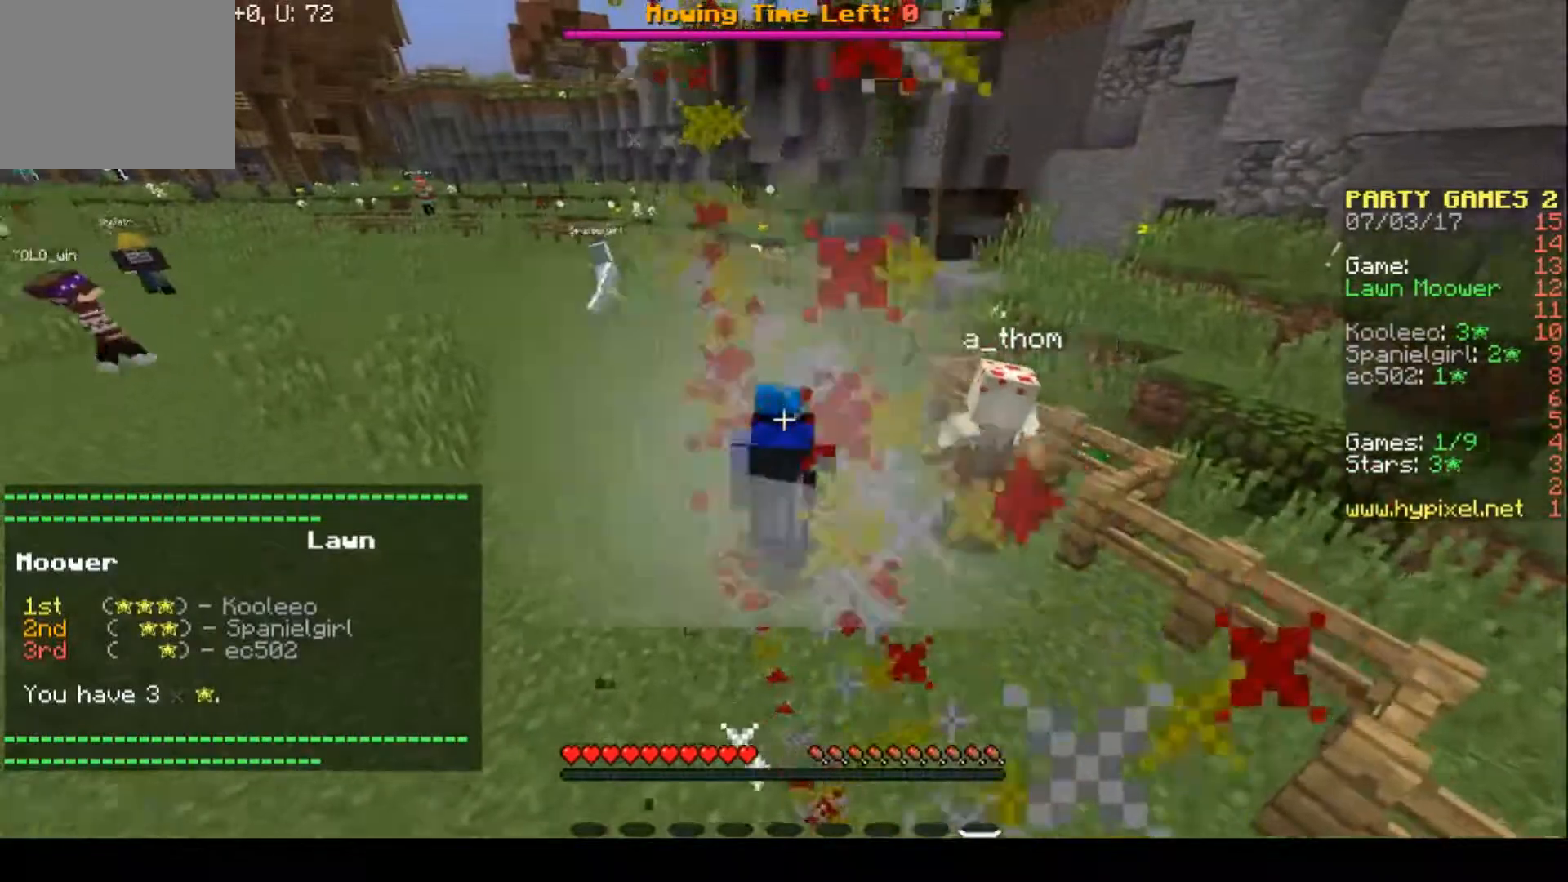
{"keys": ["w"], "events": [[100, "a", "down"], [100, "w", "down"], [333, "a", "up"]]}
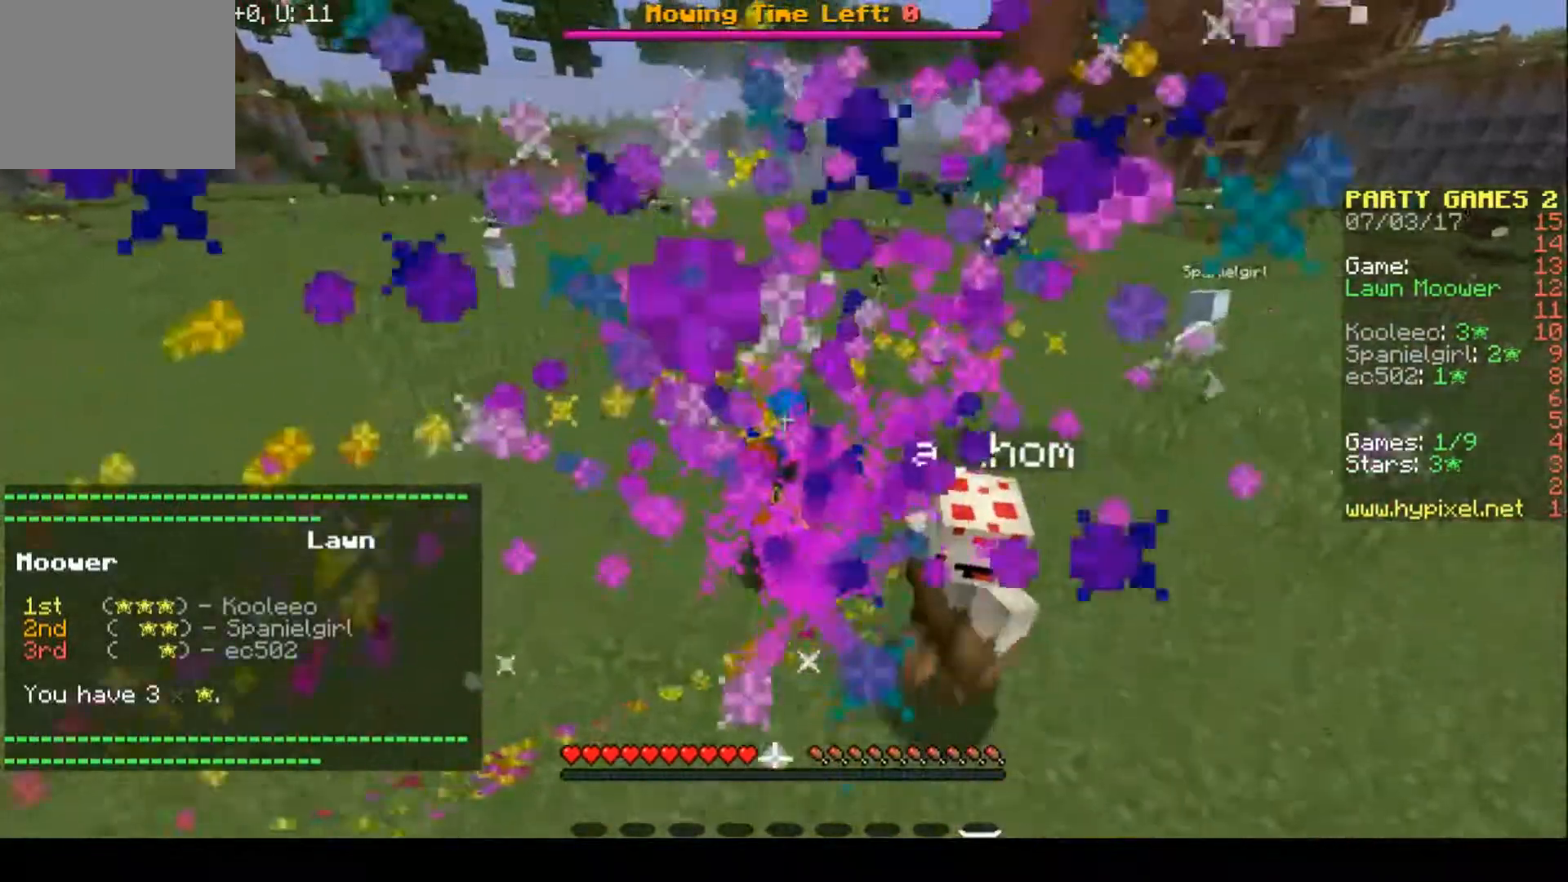
{"keys": ["w"], "events": []}
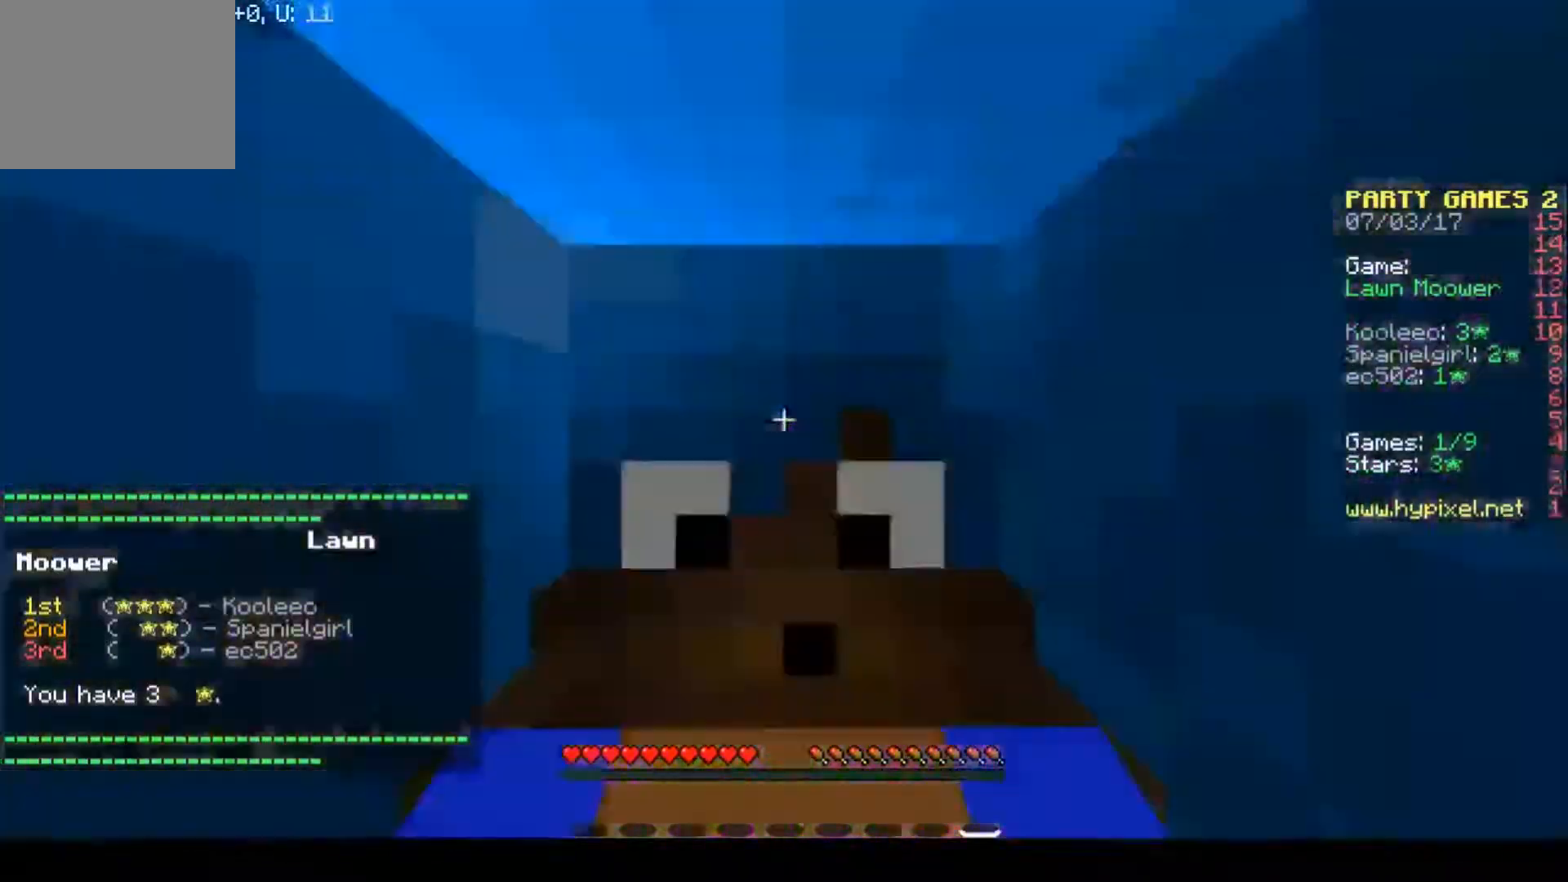
{"keys": ["w"], "events": []}
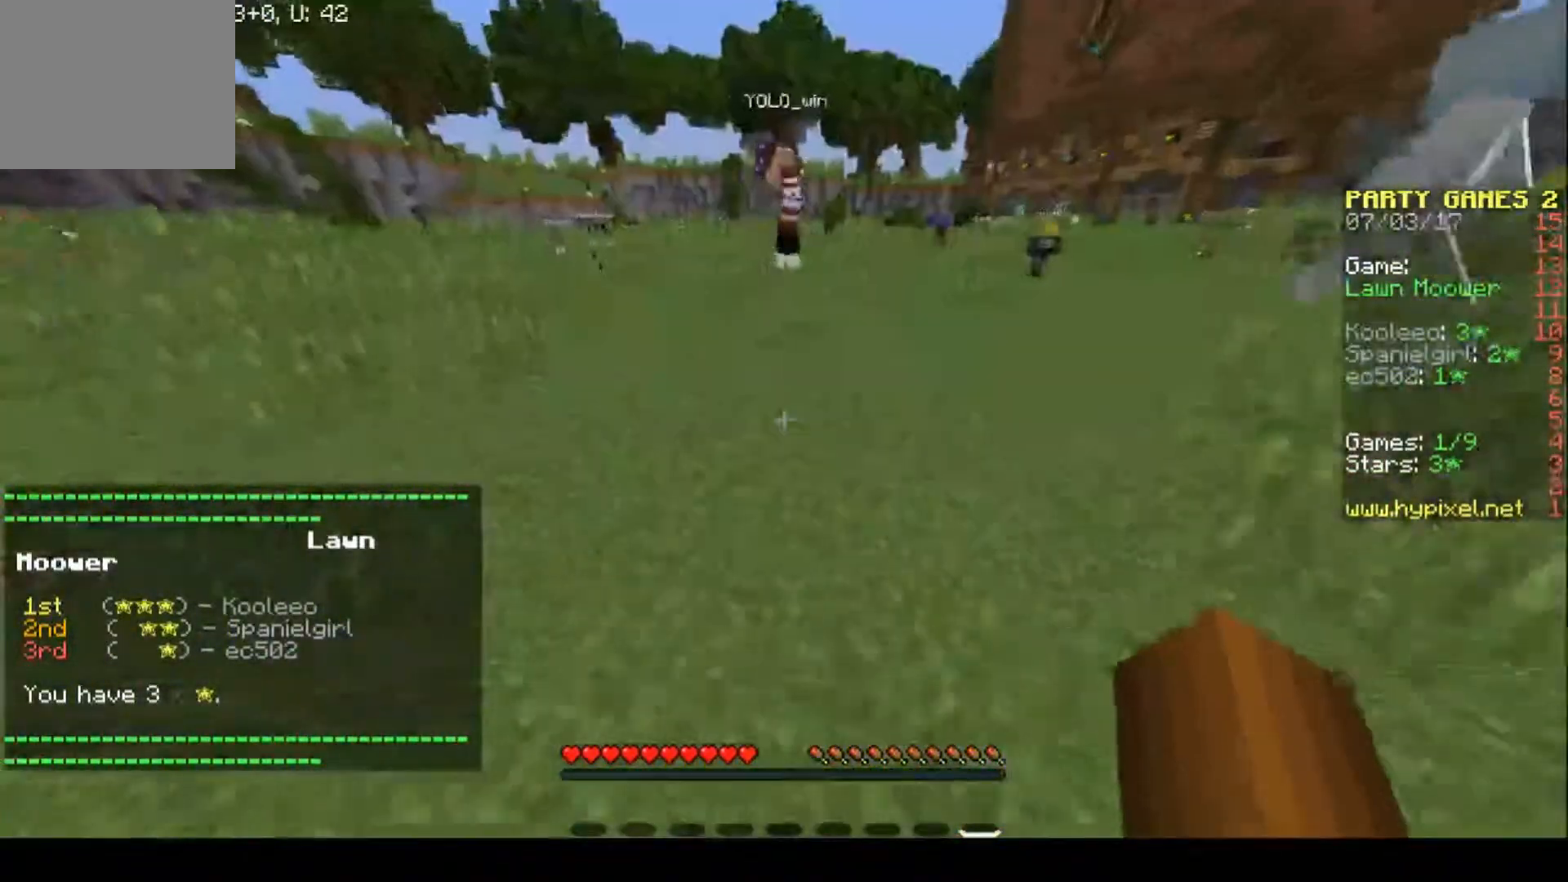
{"keys": ["w"], "events": []}
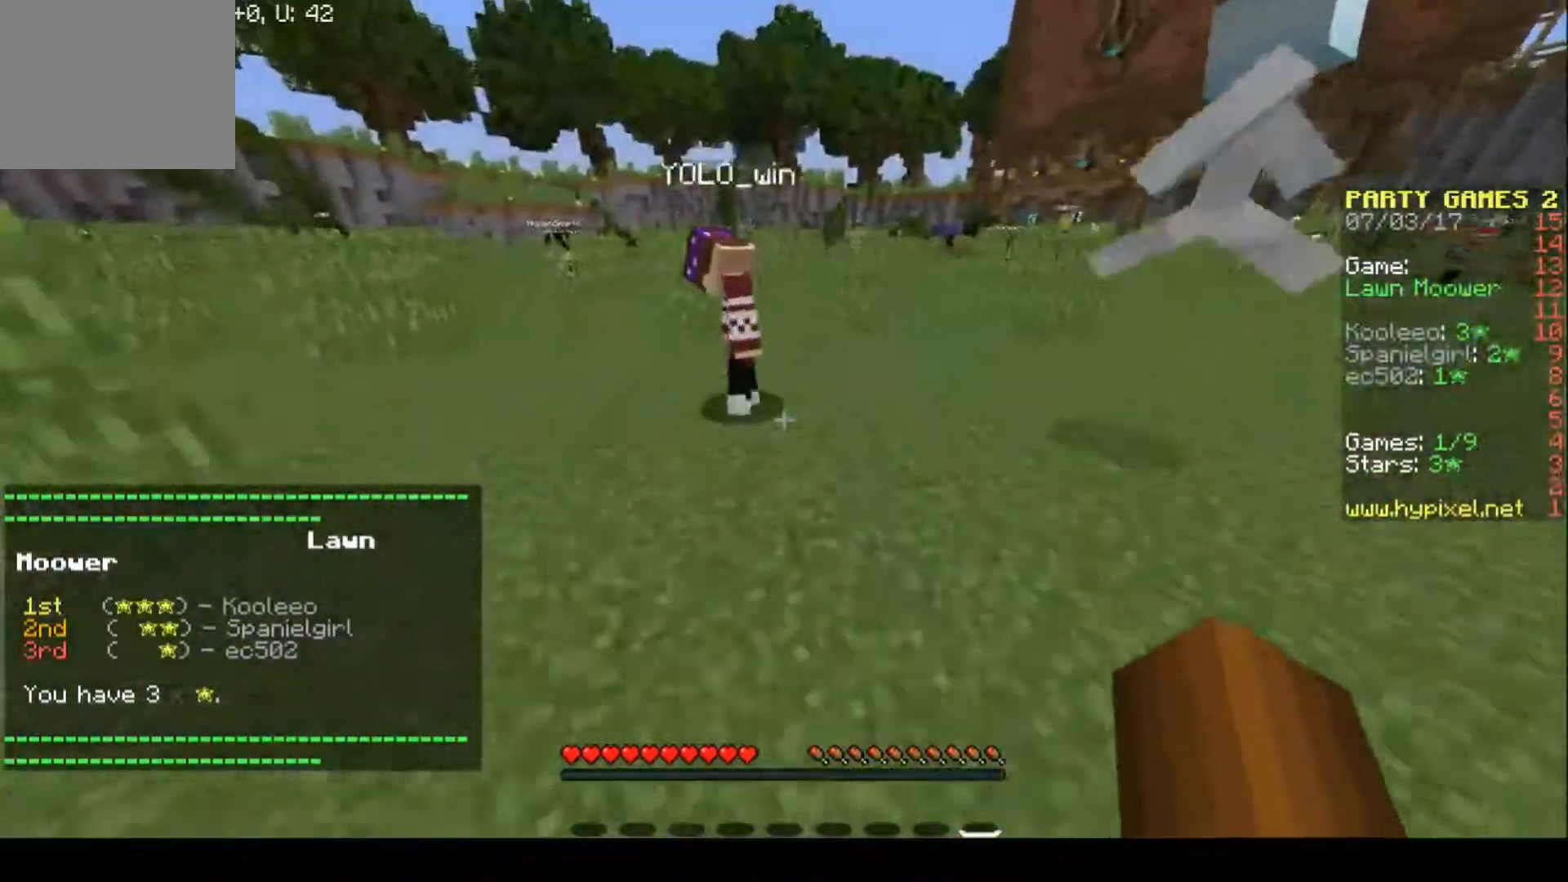
{"keys": ["w"], "events": []}